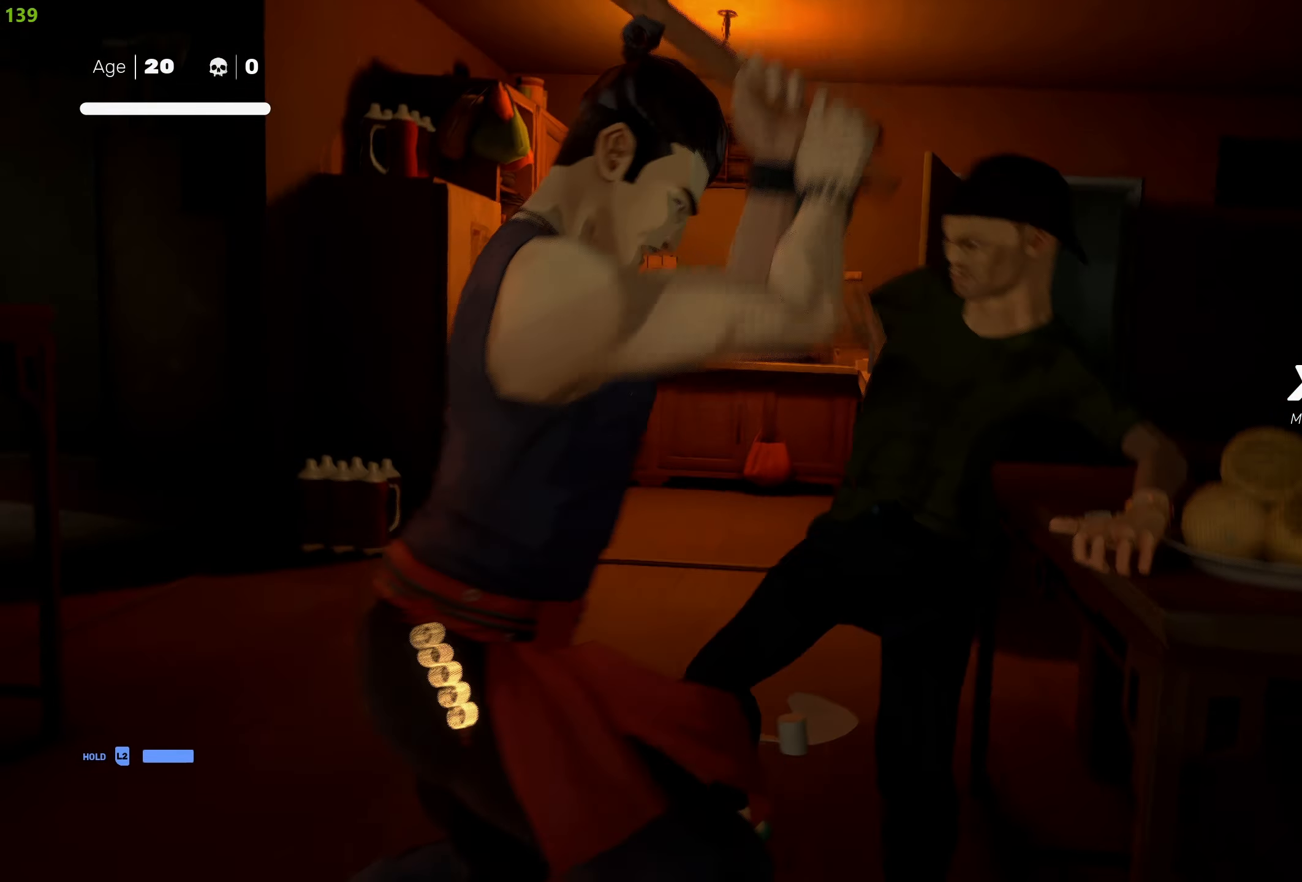
Gameplay with a controller (PlayStation layout); each line is a JSON object with the inputs held at the frame after it. "events" lists button and stick changes between this image and that frame as [ms after this image, input, new state], when the widget could be followed in between.
{"buttons": [], "left_stick": "up", "right_stick": "center", "events": [[17, "left_stick", "up"]]}
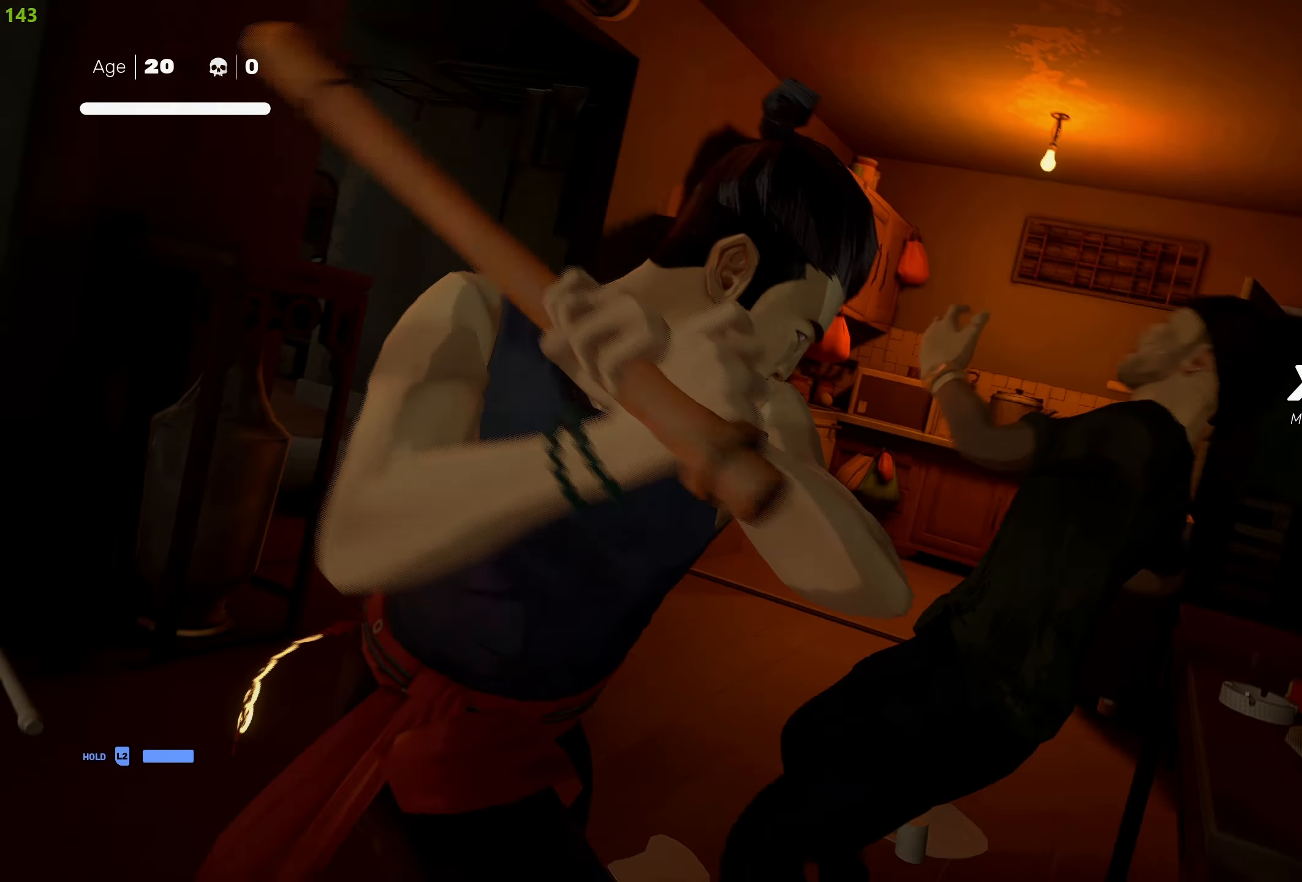
{"buttons": ["R2"], "left_stick": "up", "right_stick": "center", "events": [[483, "R2", "down"]]}
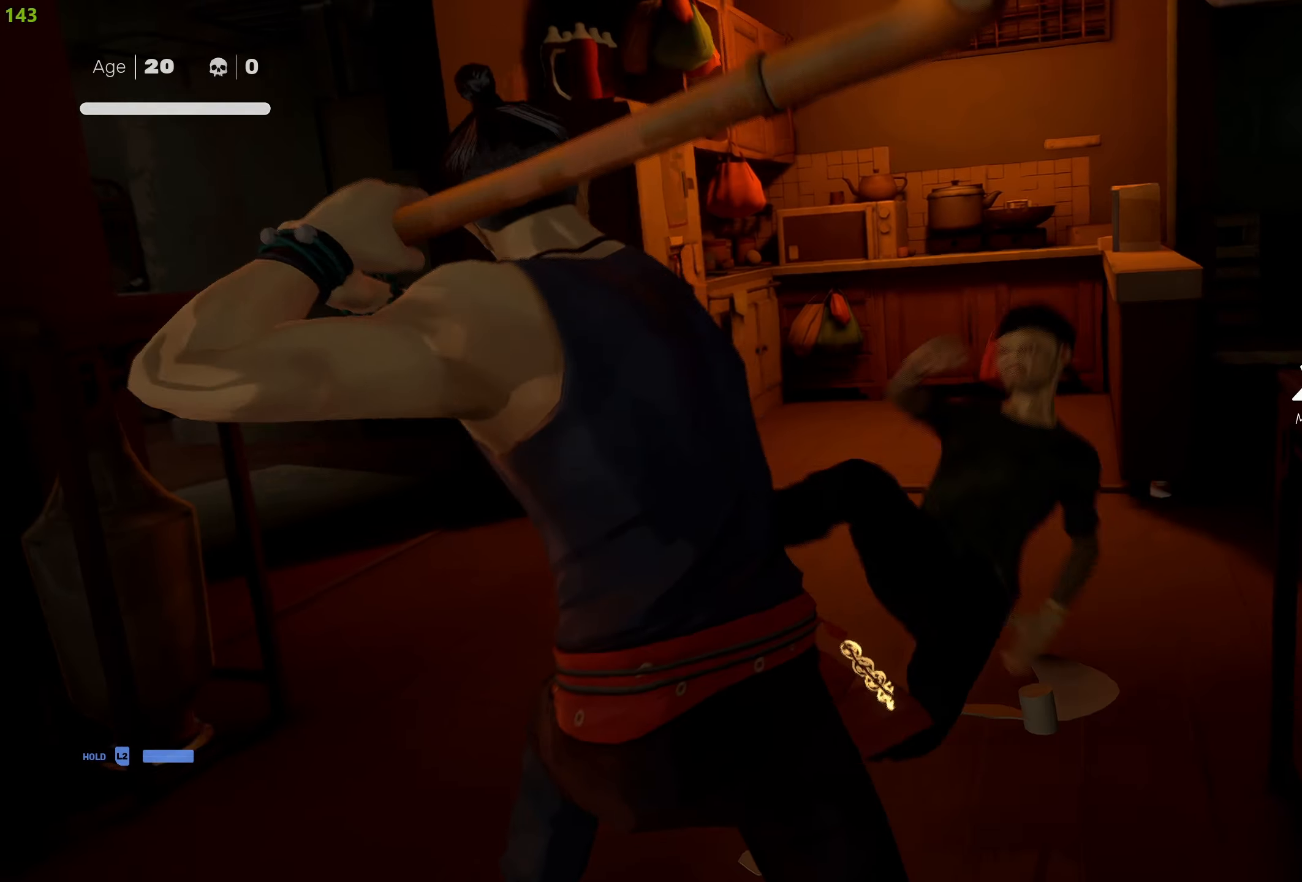
{"buttons": ["R2"], "left_stick": "up", "right_stick": "center", "events": [[83, "right_stick", "right"], [350, "right_stick", "center"]]}
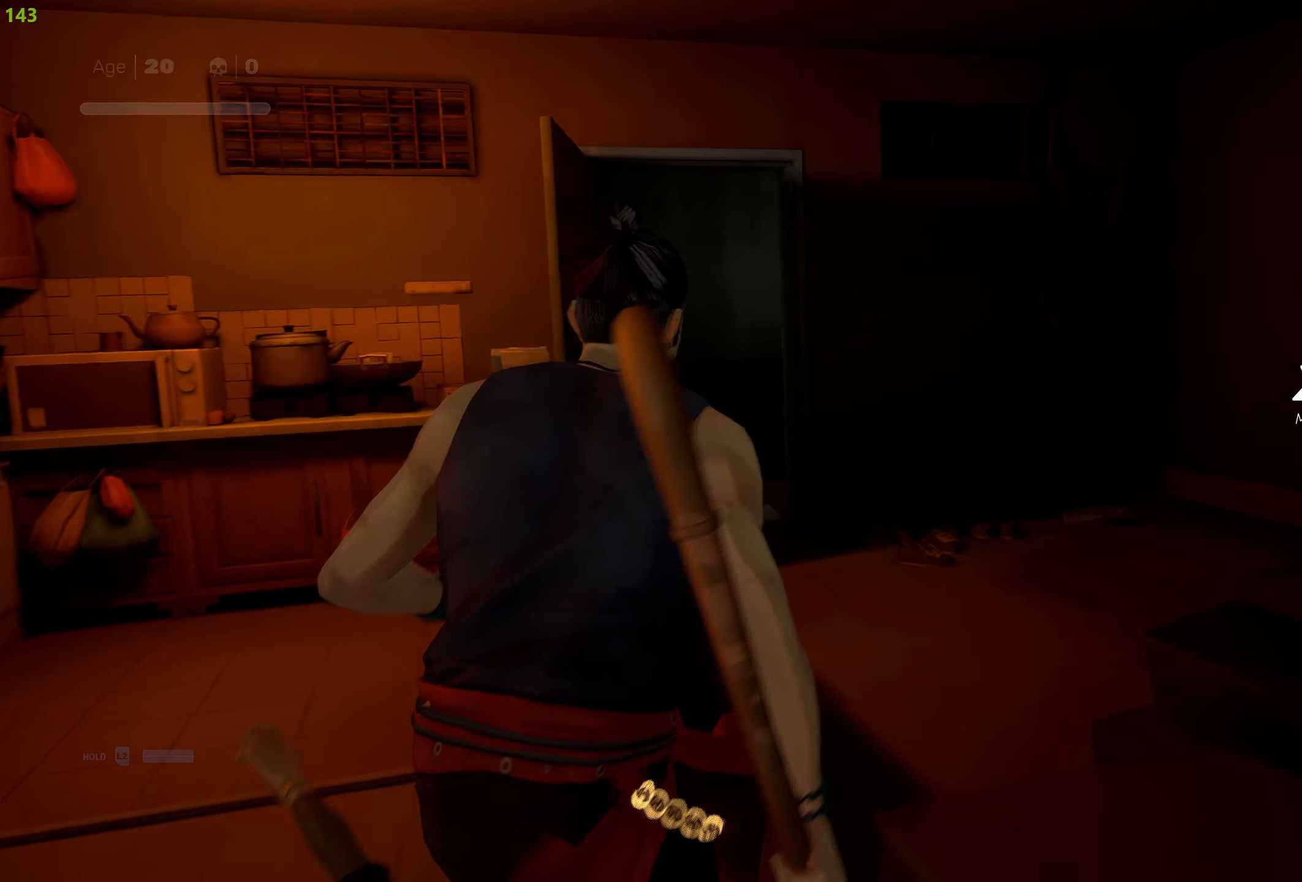
{"buttons": ["R2"], "left_stick": "up", "right_stick": "center", "events": []}
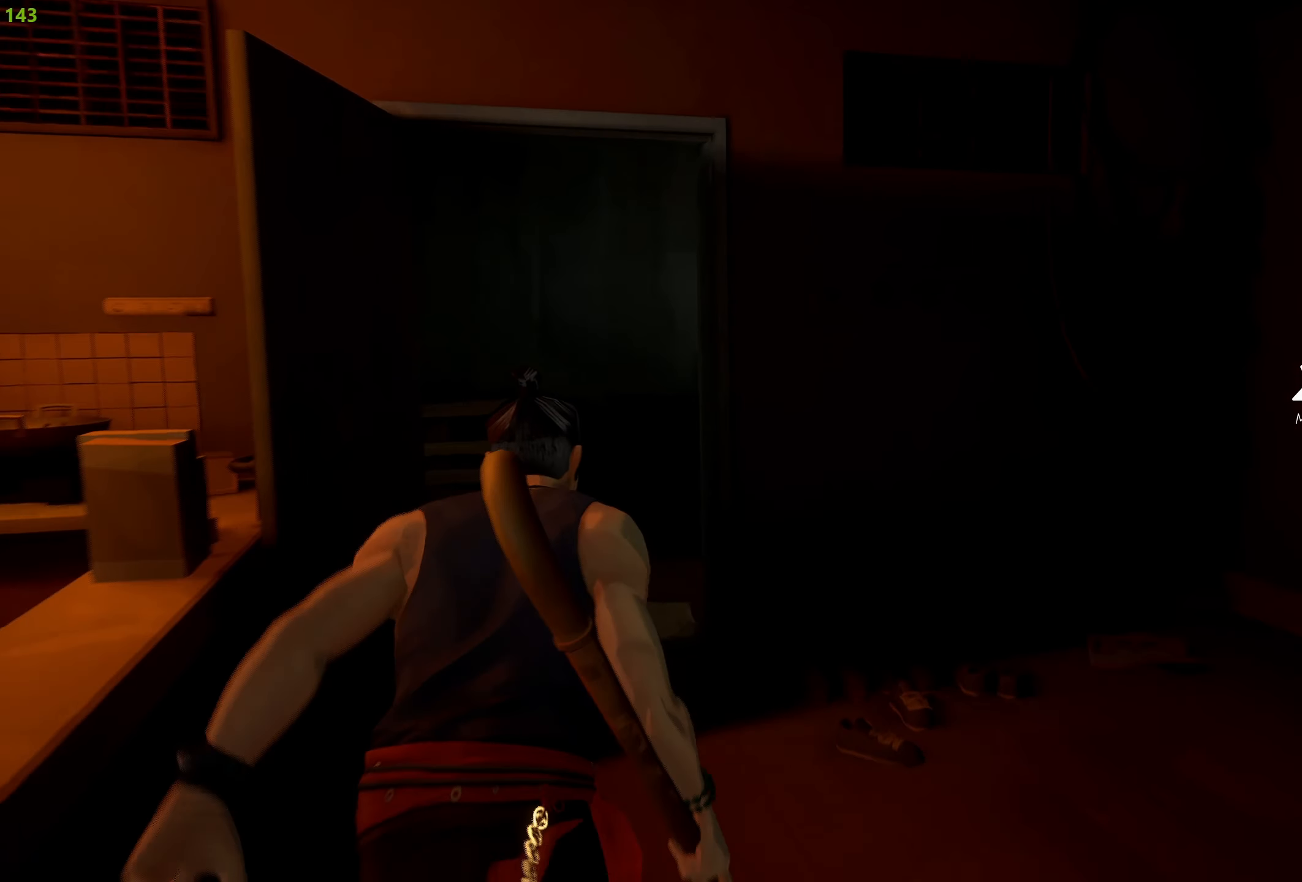
{"buttons": ["R2"], "left_stick": "up", "right_stick": "center", "events": [[50, "right_stick", "left"], [233, "right_stick", "center"]]}
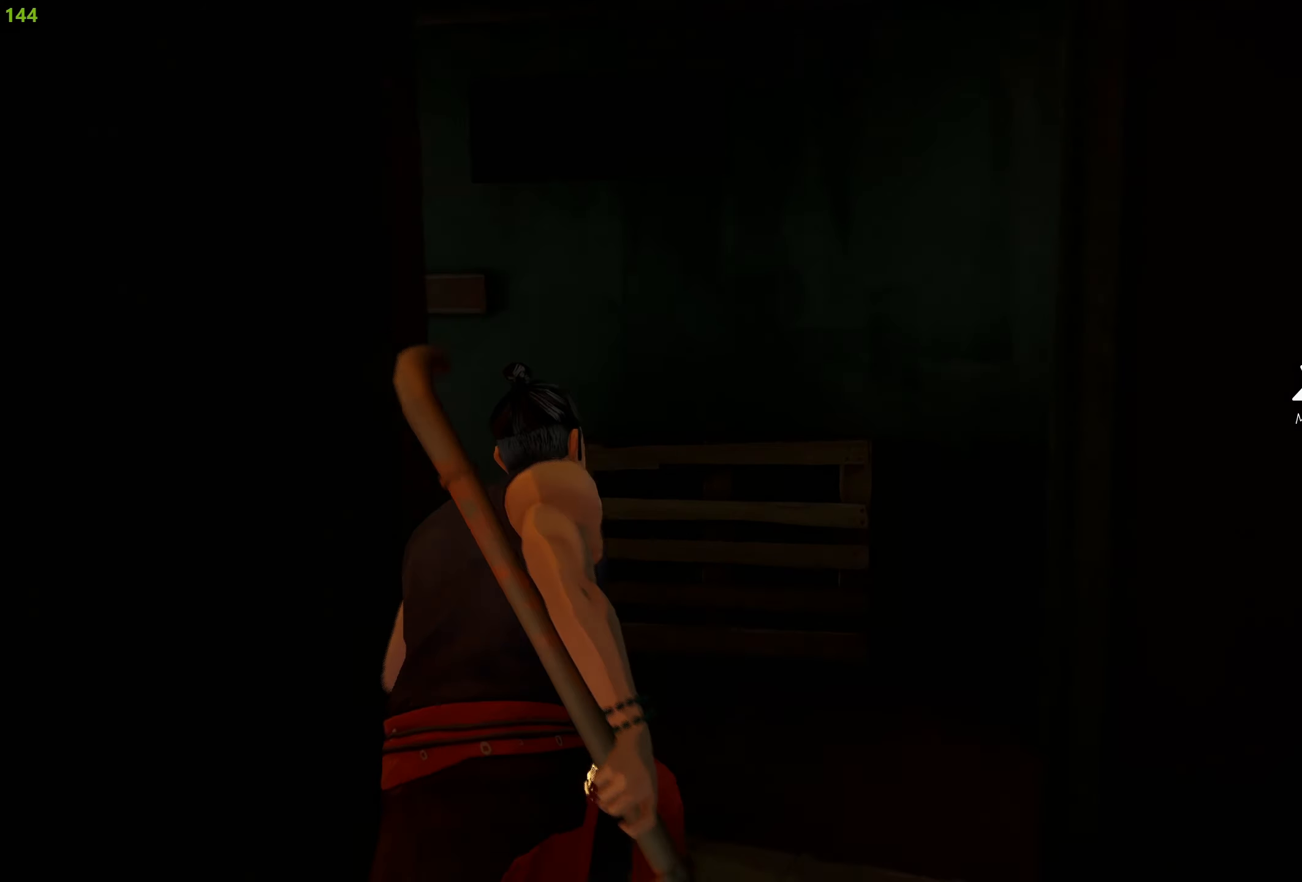
{"buttons": ["R2"], "left_stick": "up-left", "right_stick": "center", "events": [[33, "left_stick", "up-left"]]}
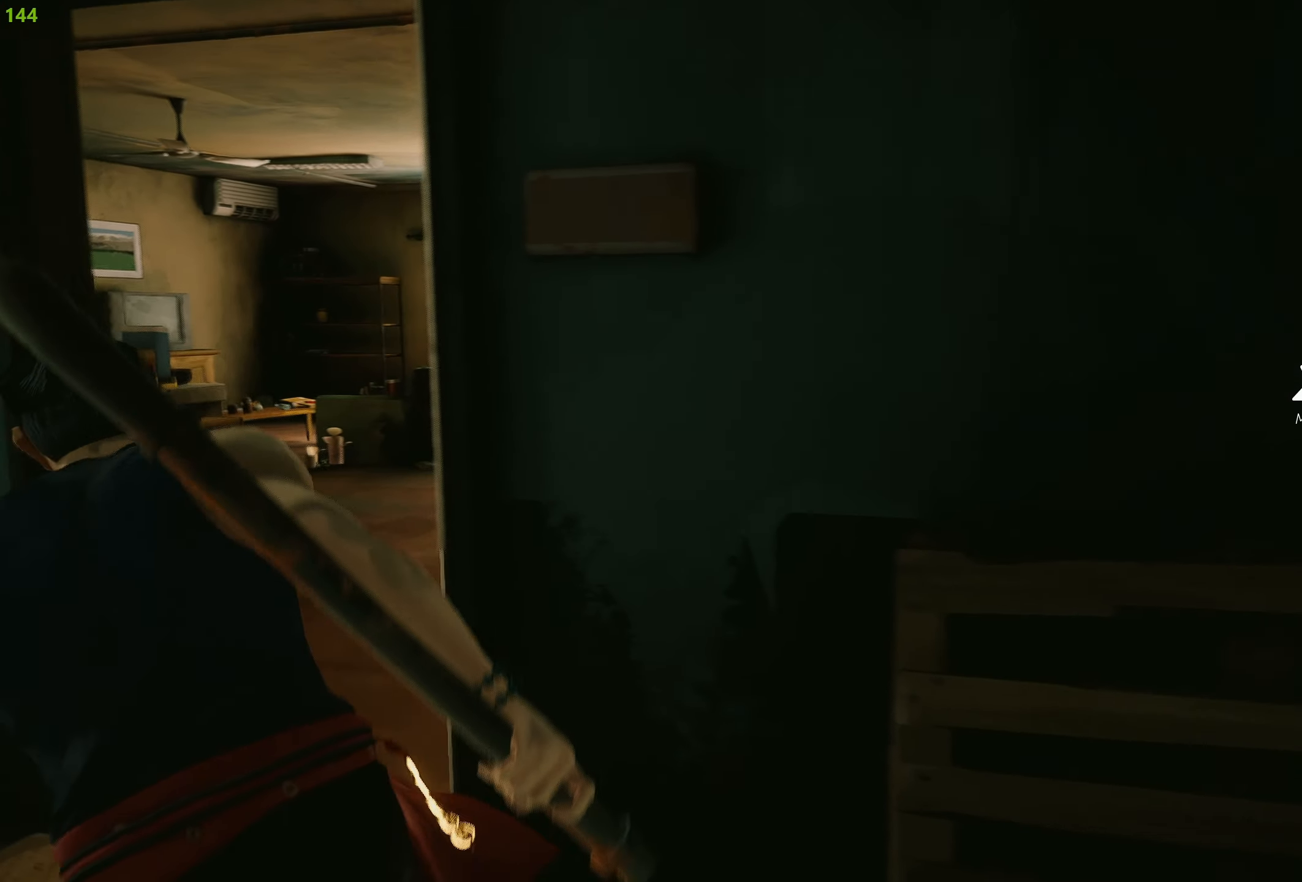
{"buttons": ["R2"], "left_stick": "up", "right_stick": "center", "events": [[33, "right_stick", "down-right"], [116, "left_stick", "up"], [166, "right_stick", "center"]]}
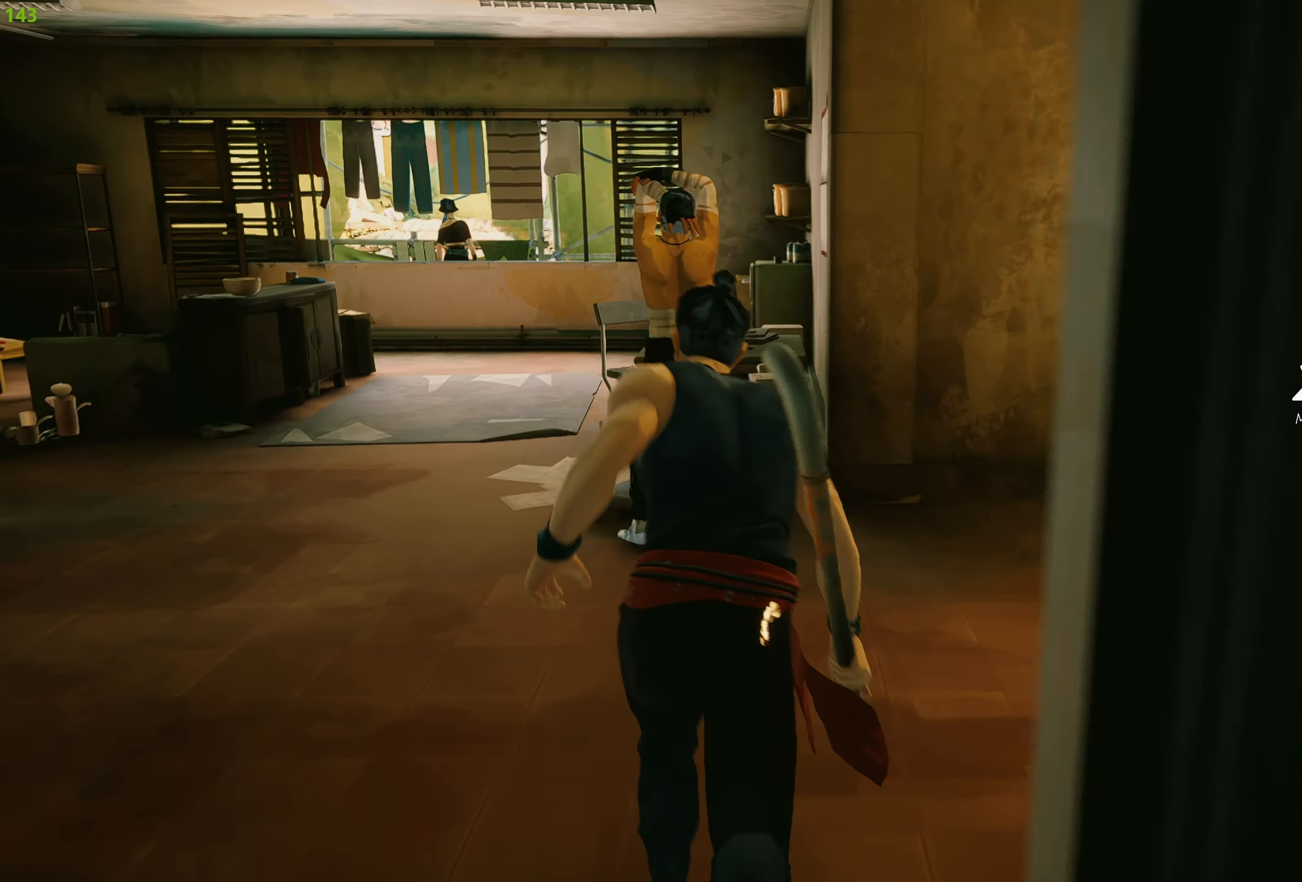
{"buttons": [], "left_stick": "up", "right_stick": "center", "events": [[66, "SQUARE", "down"], [216, "SQUARE", "up"], [316, "R2", "up"]]}
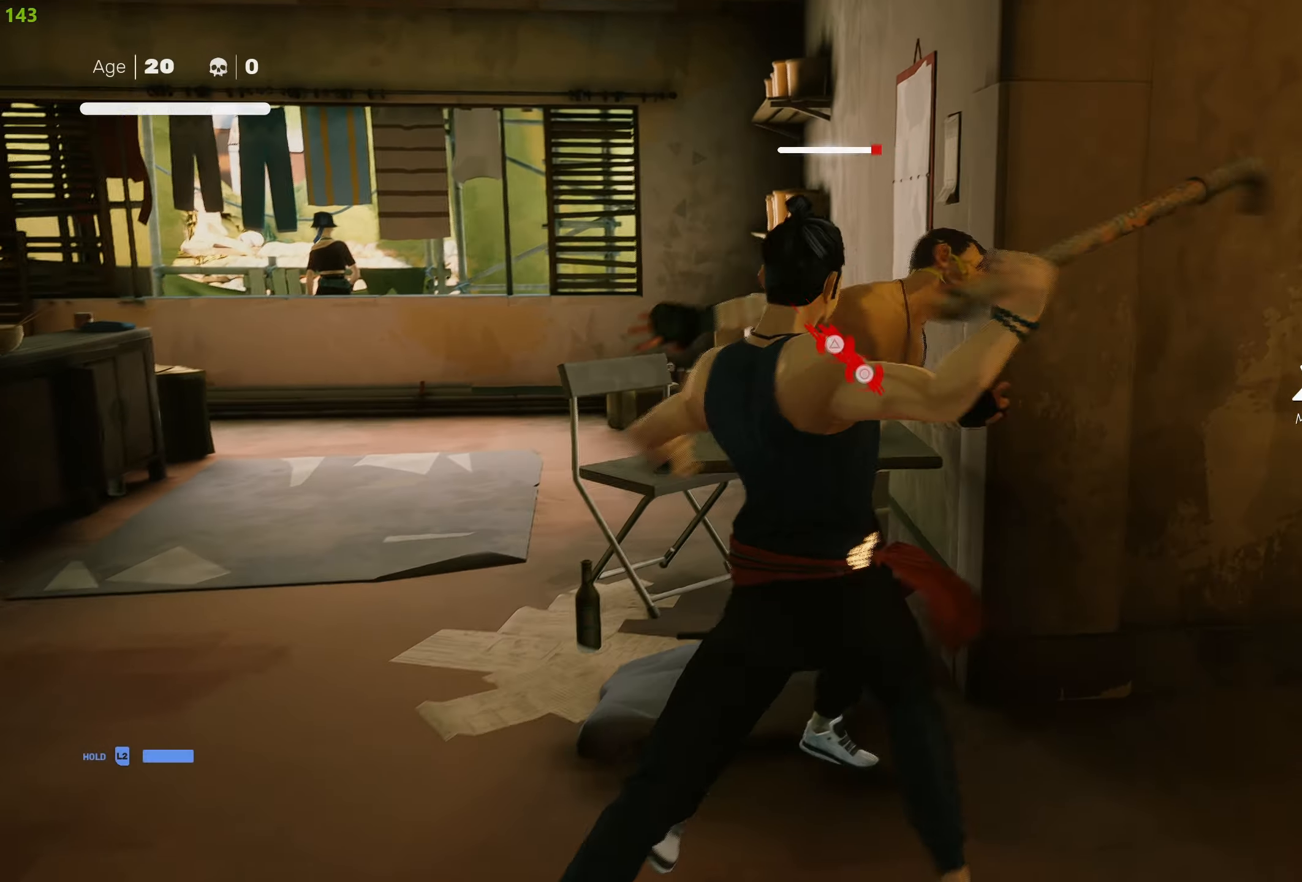
{"buttons": [], "left_stick": "center", "right_stick": "center", "events": [[33, "CIRCLE", "down"], [50, "TRIANGLE", "down"], [250, "left_stick", "center"], [416, "CIRCLE", "up"], [416, "TRIANGLE", "up"]]}
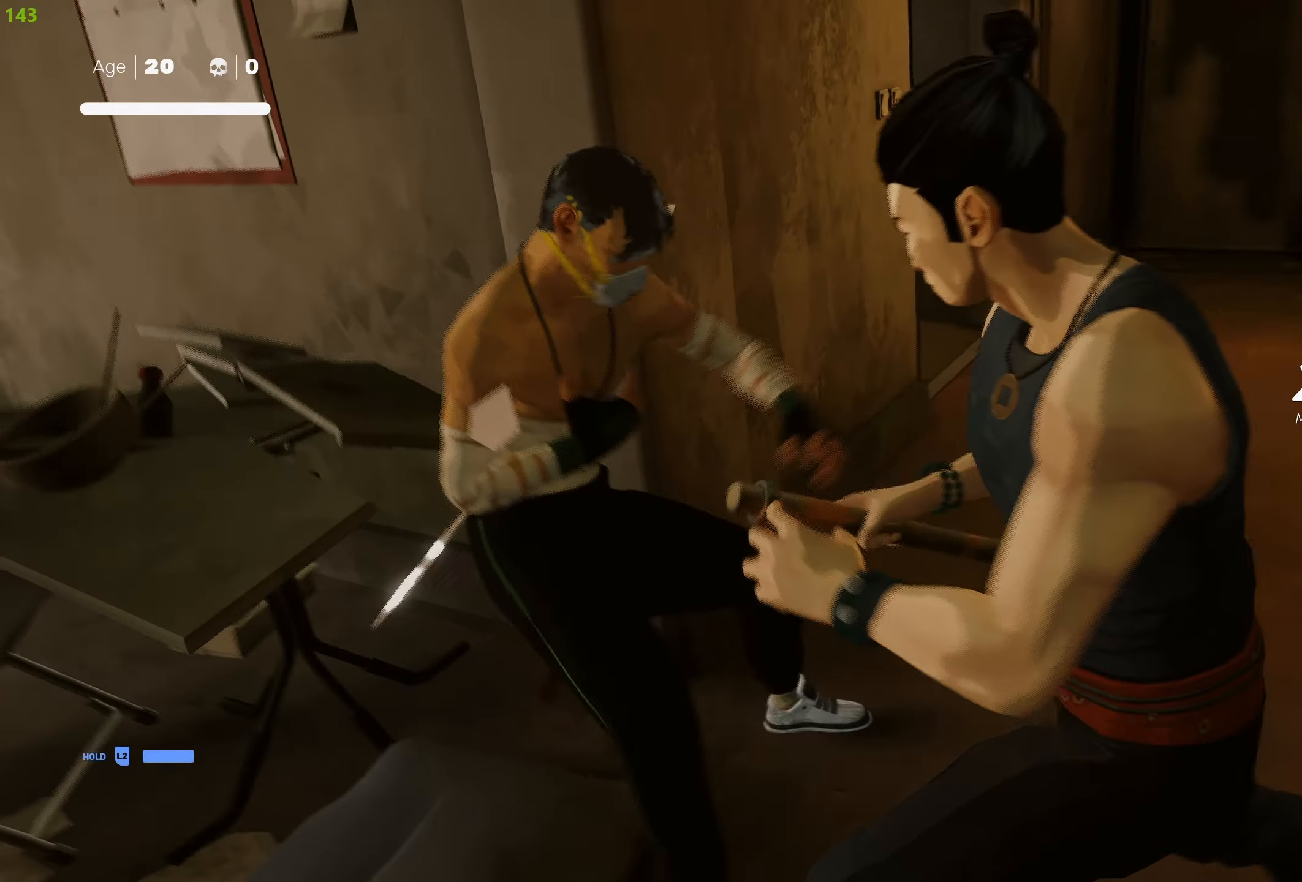
{"buttons": [], "left_stick": "center", "right_stick": "center", "events": []}
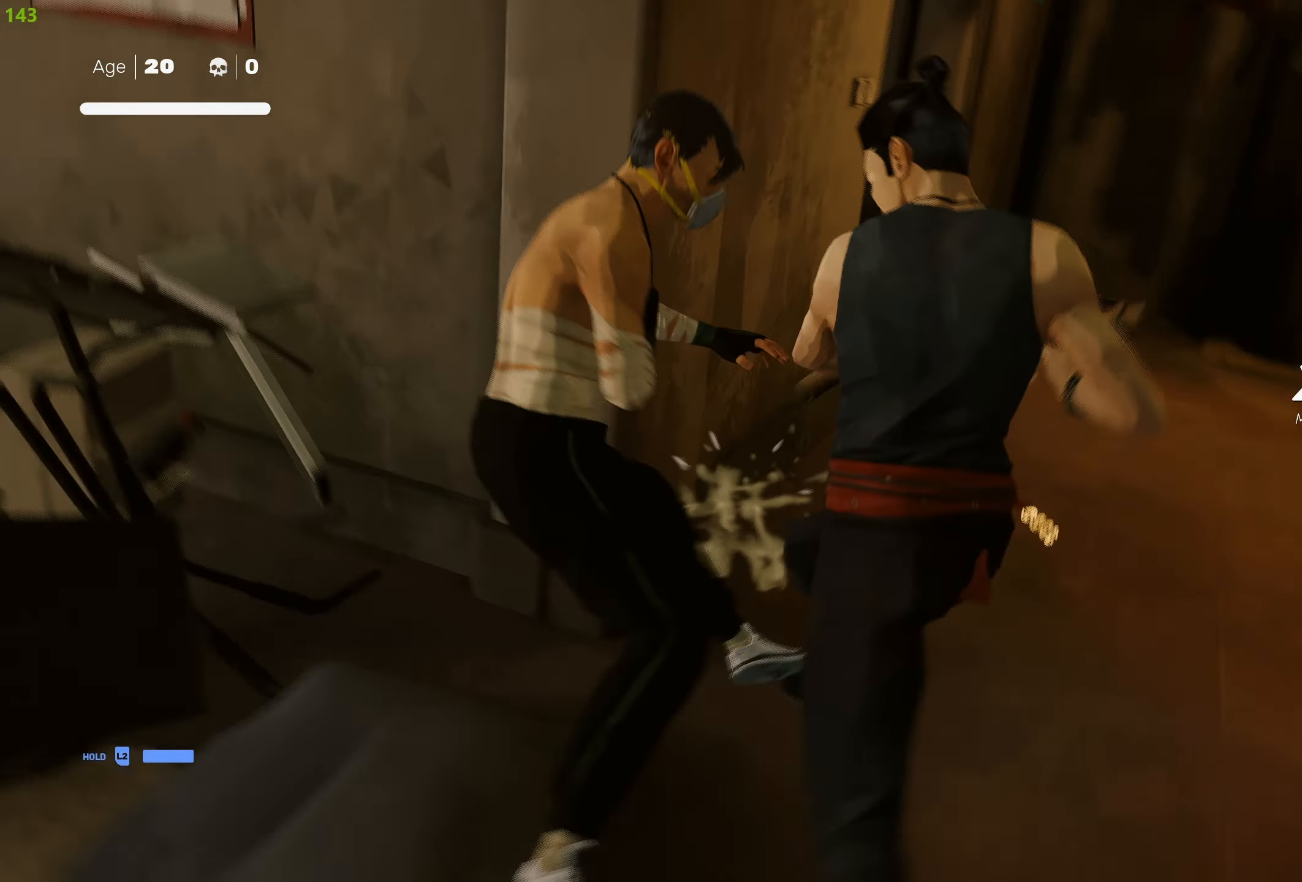
{"buttons": [], "left_stick": "center", "right_stick": "center", "events": []}
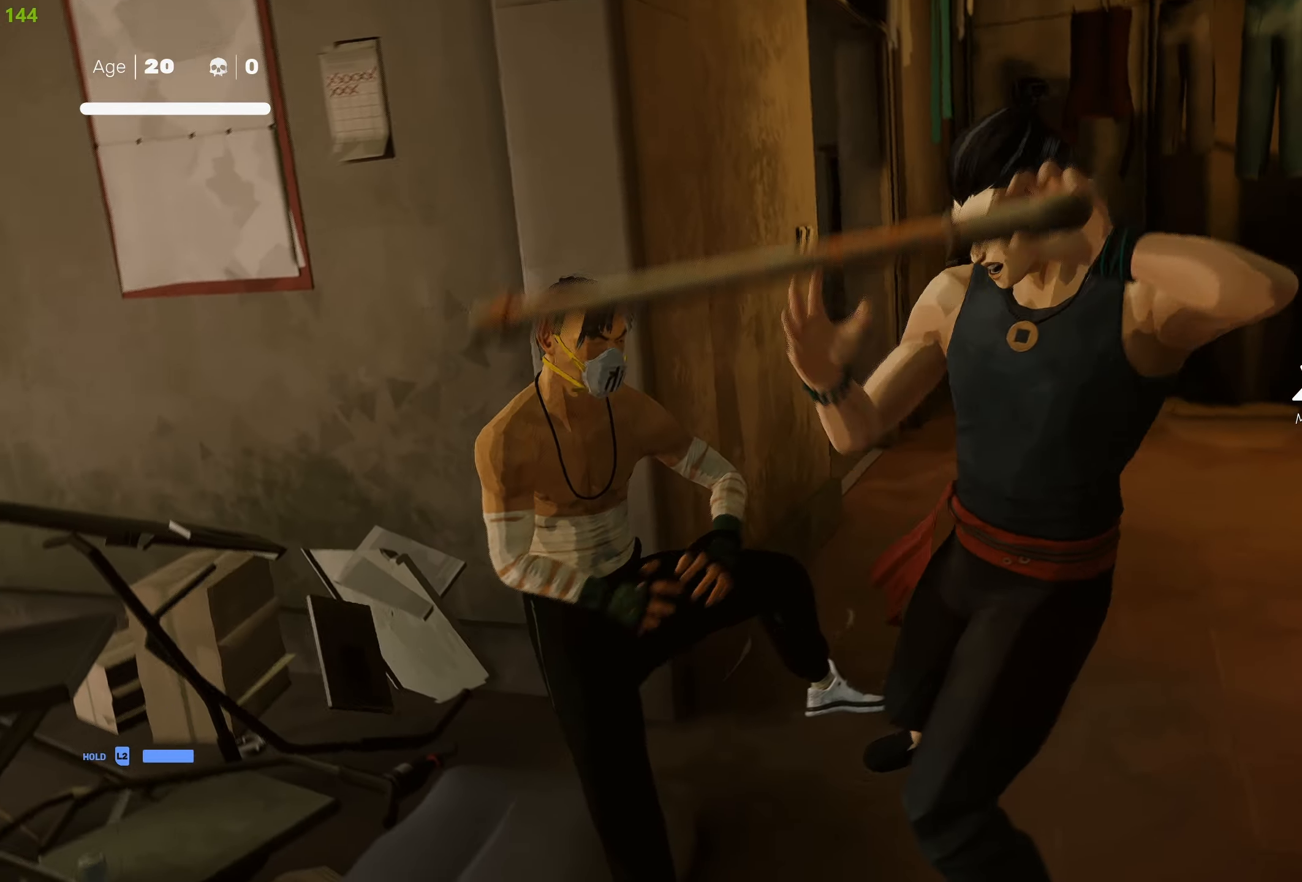
{"buttons": [], "left_stick": "center", "right_stick": "center", "events": []}
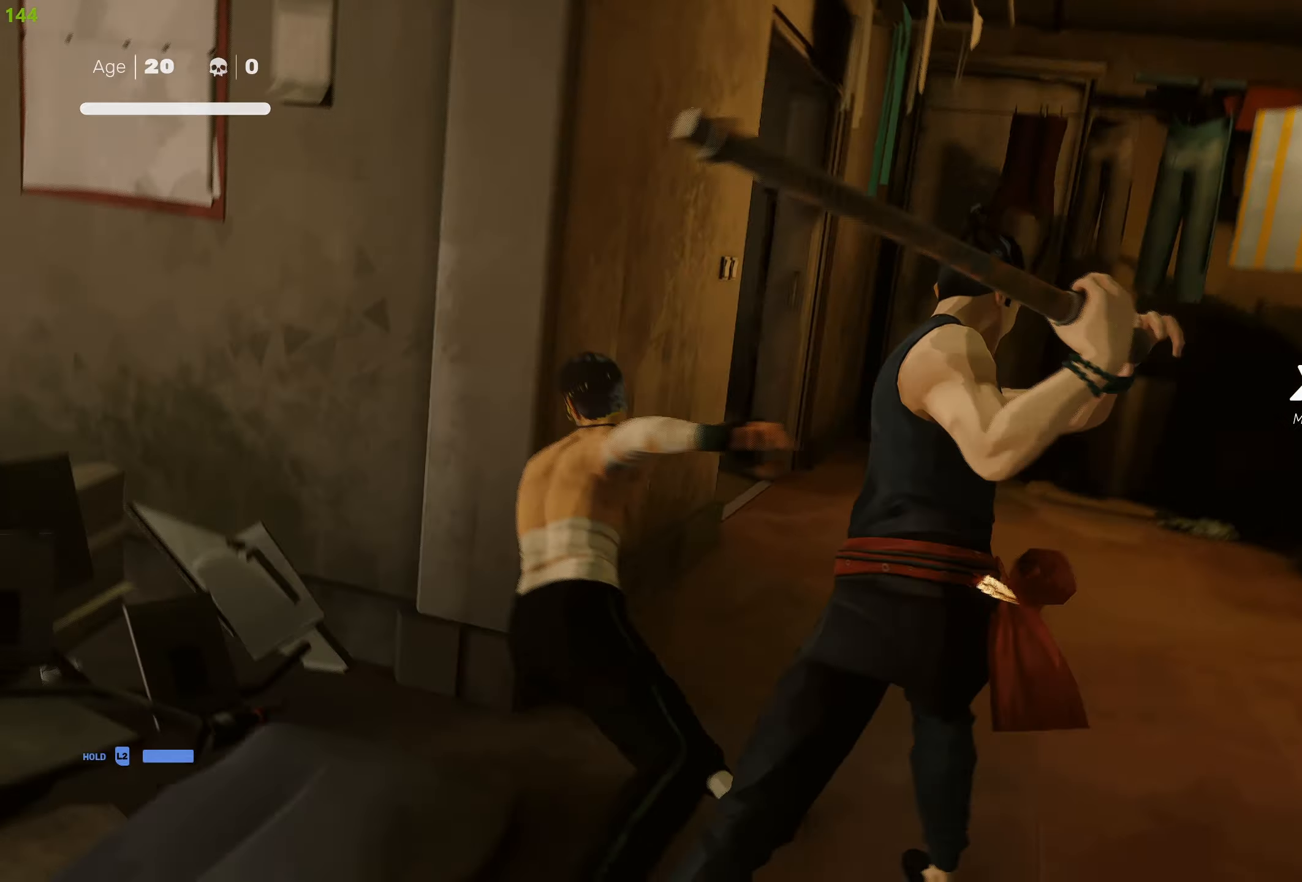
{"buttons": [], "left_stick": "left", "right_stick": "left", "events": [[250, "right_stick", "left"], [500, "left_stick", "left"]]}
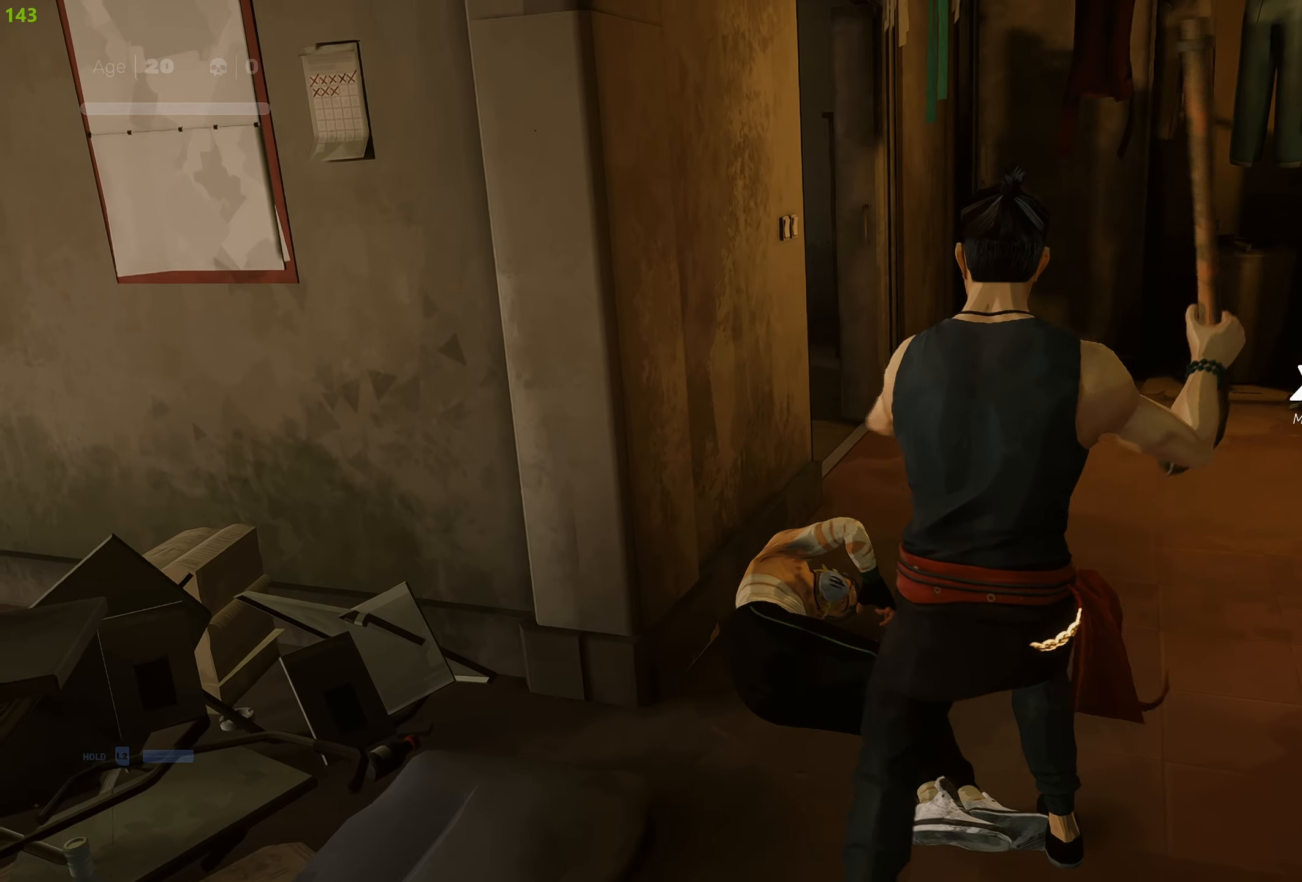
{"buttons": ["R1"], "left_stick": "up-left", "right_stick": "center", "events": [[133, "R2", "down"], [267, "R2", "up"], [333, "right_stick", "center"], [383, "left_stick", "up-left"], [433, "R1", "down"]]}
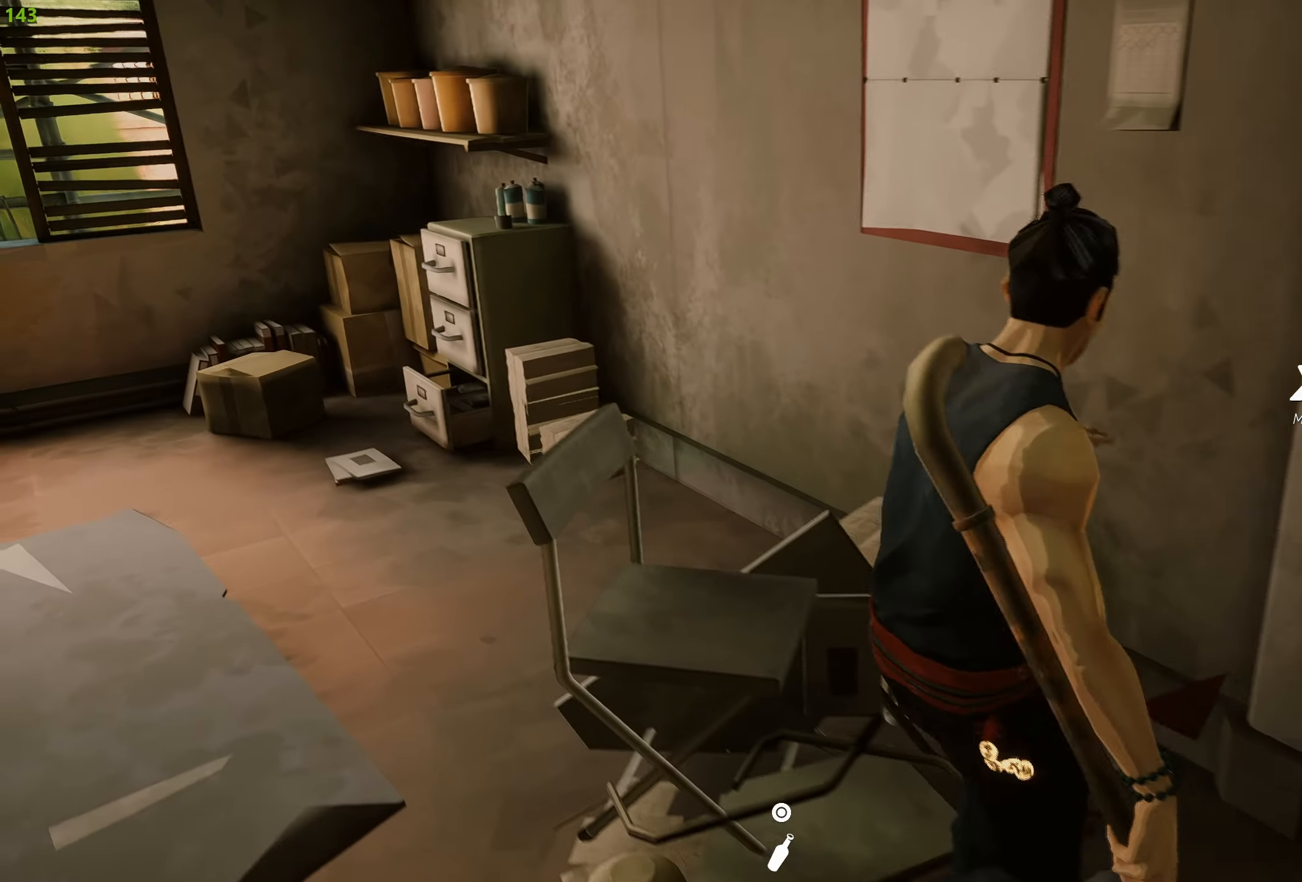
{"buttons": ["R2"], "left_stick": "up-left", "right_stick": "center", "events": [[33, "R1", "up"], [83, "right_stick", "left"], [250, "right_stick", "up-left"], [400, "R2", "down"], [400, "right_stick", "center"]]}
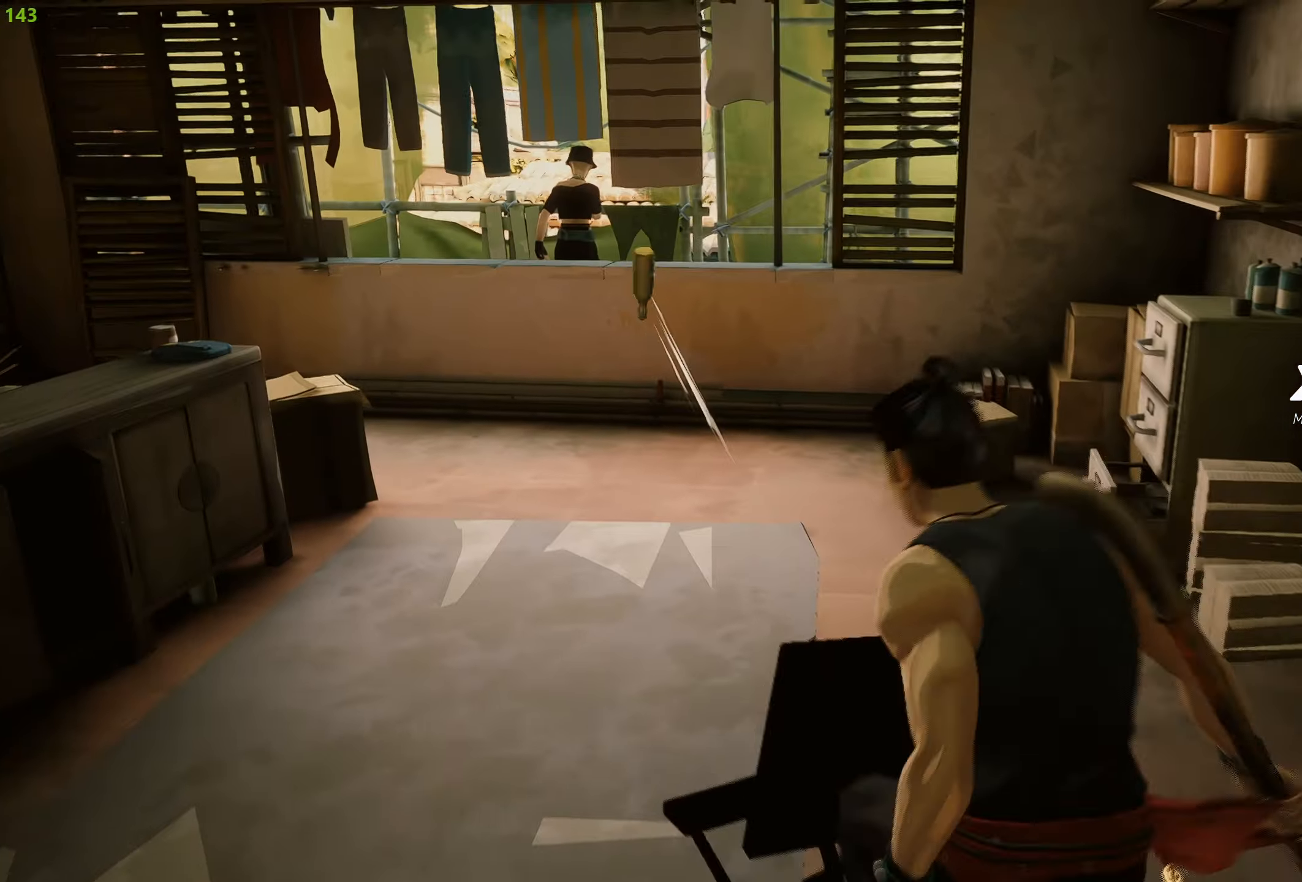
{"buttons": ["R2"], "left_stick": "up-left", "right_stick": "center", "events": []}
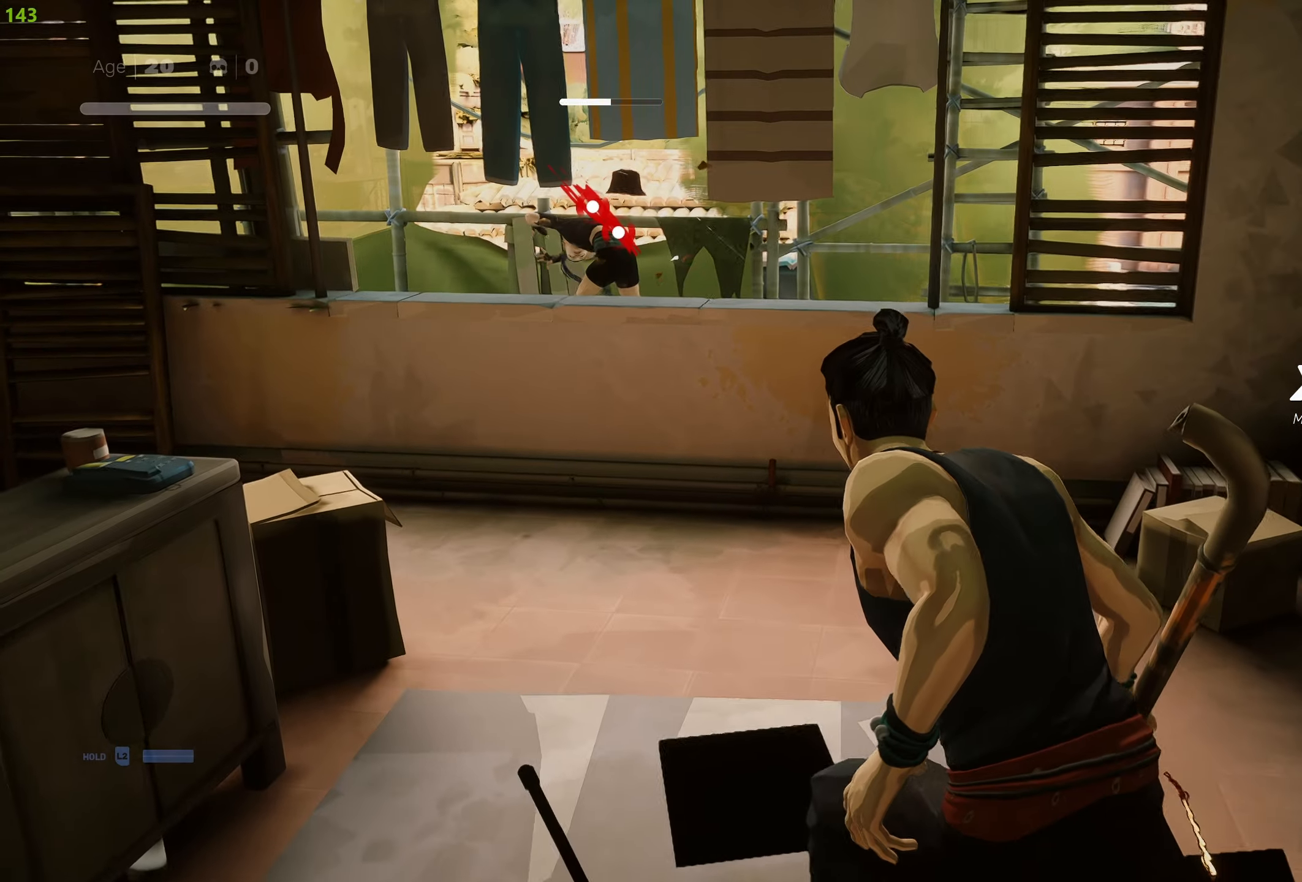
{"buttons": ["CROSS", "R2"], "left_stick": "up-left", "right_stick": "center", "events": [[483, "CROSS", "down"]]}
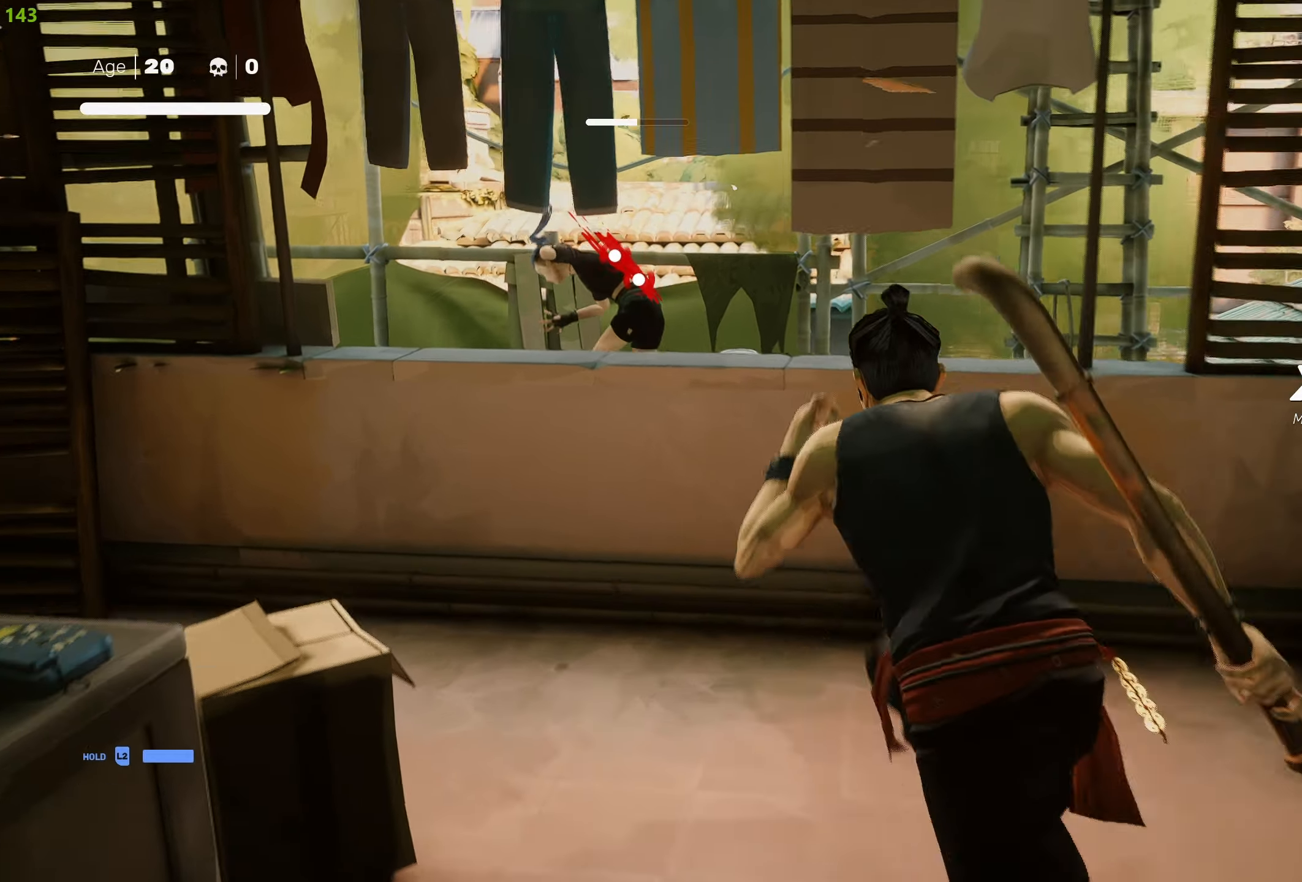
{"buttons": ["R2"], "left_stick": "up", "right_stick": "center", "events": [[100, "CROSS", "up"], [167, "CROSS", "down"], [283, "CROSS", "up"], [433, "left_stick", "up"]]}
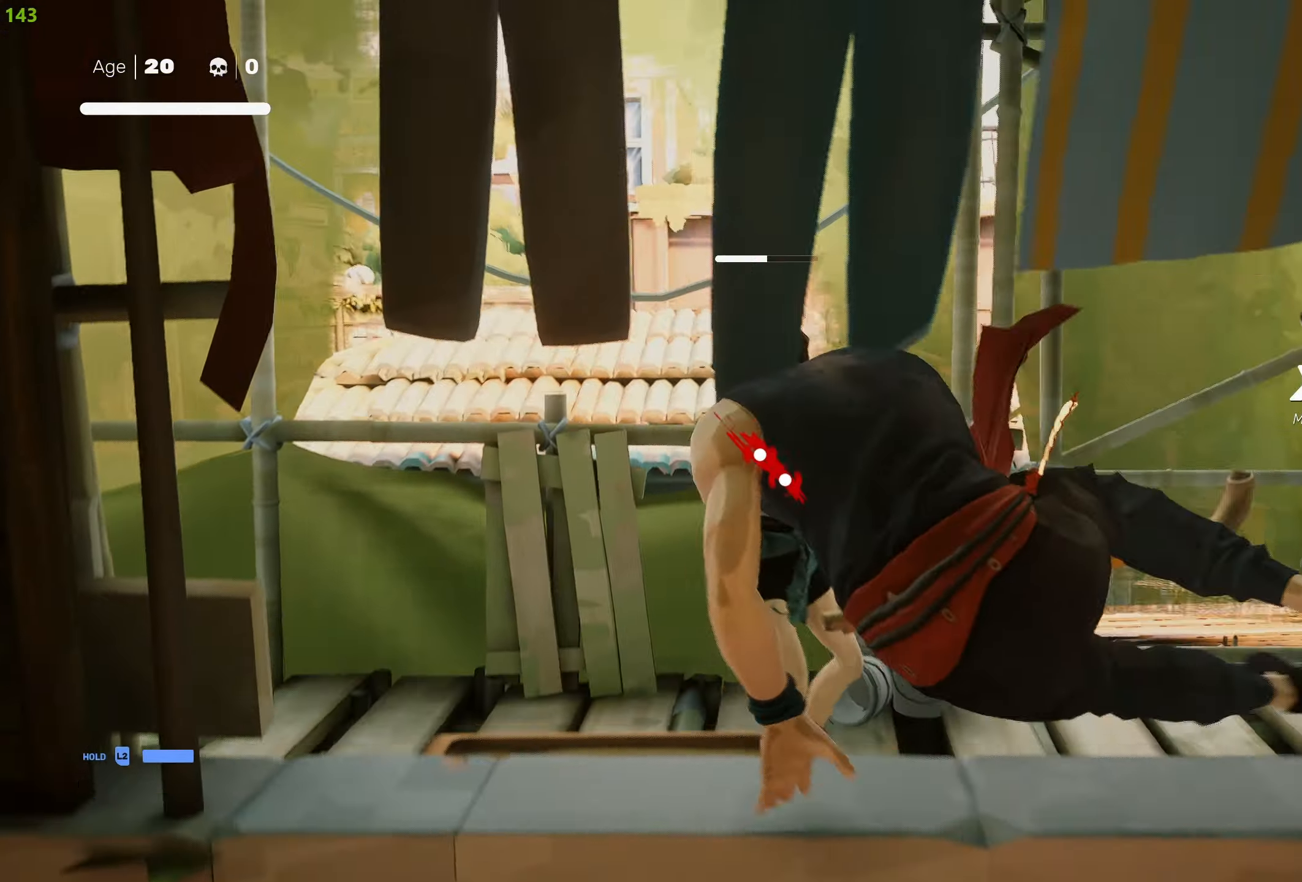
{"buttons": ["CIRCLE", "TRIANGLE", "R2"], "left_stick": "up", "right_stick": "center", "events": [[400, "CIRCLE", "down"], [417, "TRIANGLE", "down"]]}
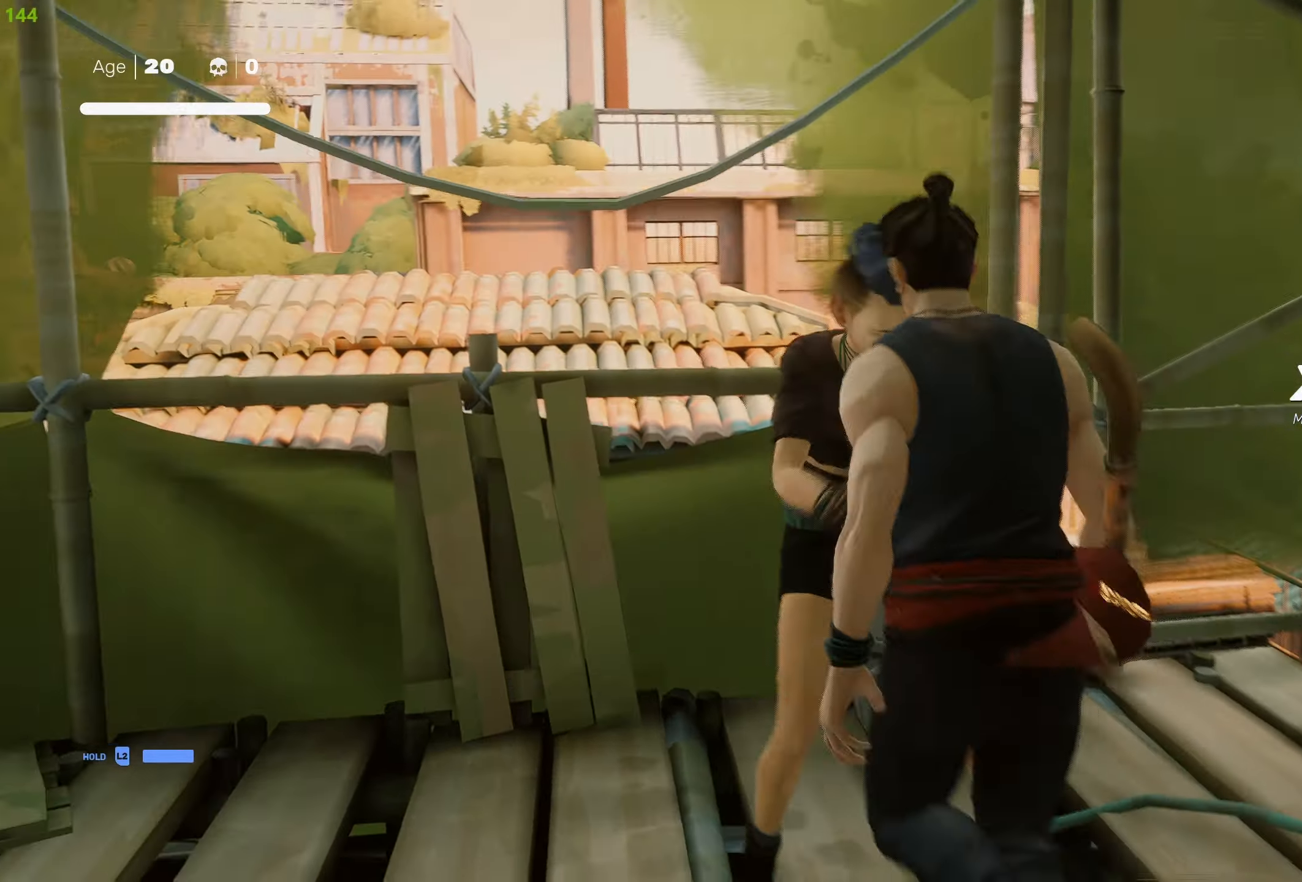
{"buttons": [], "left_stick": "down-right", "right_stick": "center", "events": [[233, "left_stick", "center"], [300, "CIRCLE", "up"], [317, "TRIANGLE", "up"], [333, "R2", "up"], [500, "left_stick", "down-right"]]}
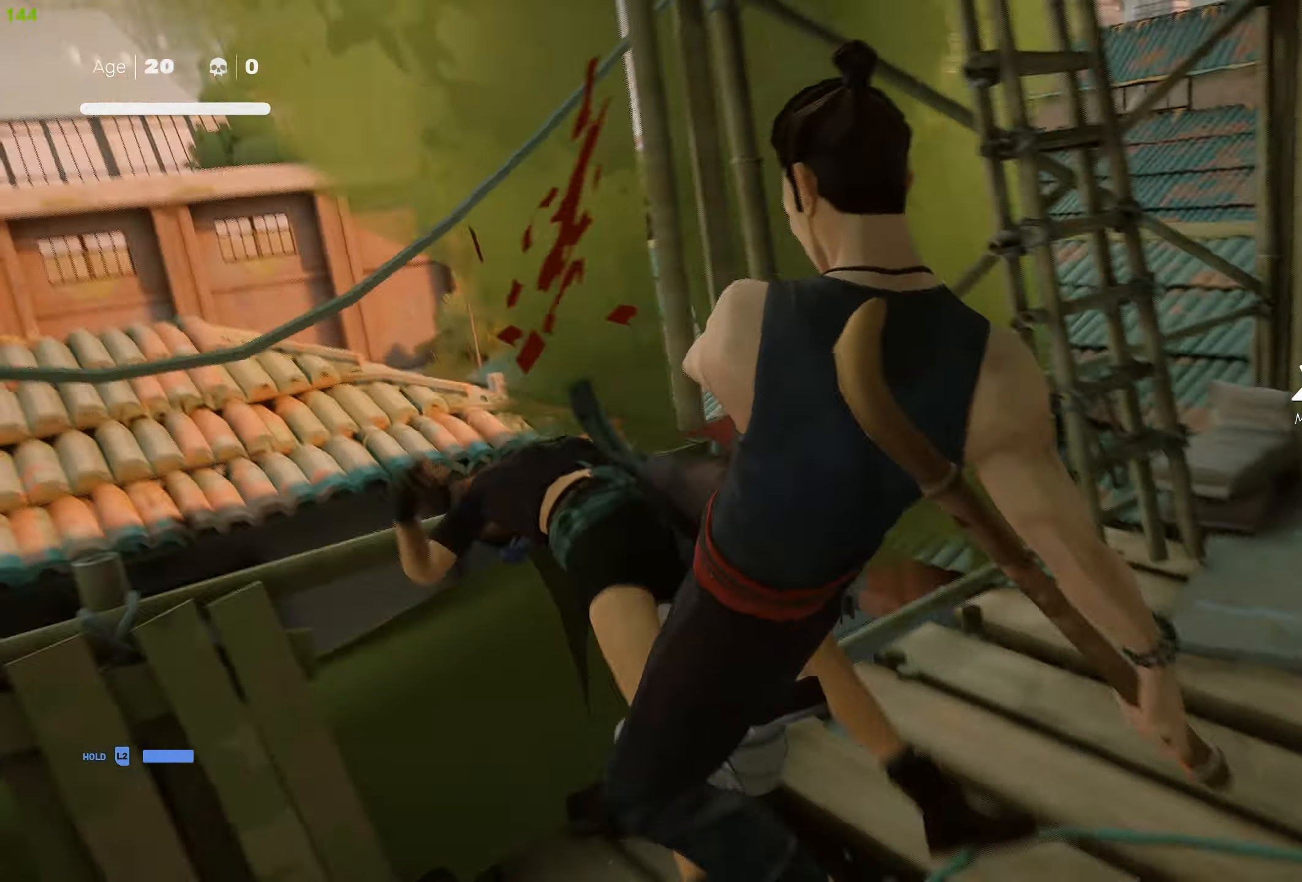
{"buttons": ["R2"], "left_stick": "right", "right_stick": "right", "events": [[200, "R2", "down"], [217, "left_stick", "right"], [233, "right_stick", "right"], [333, "R2", "up"], [400, "R2", "down"]]}
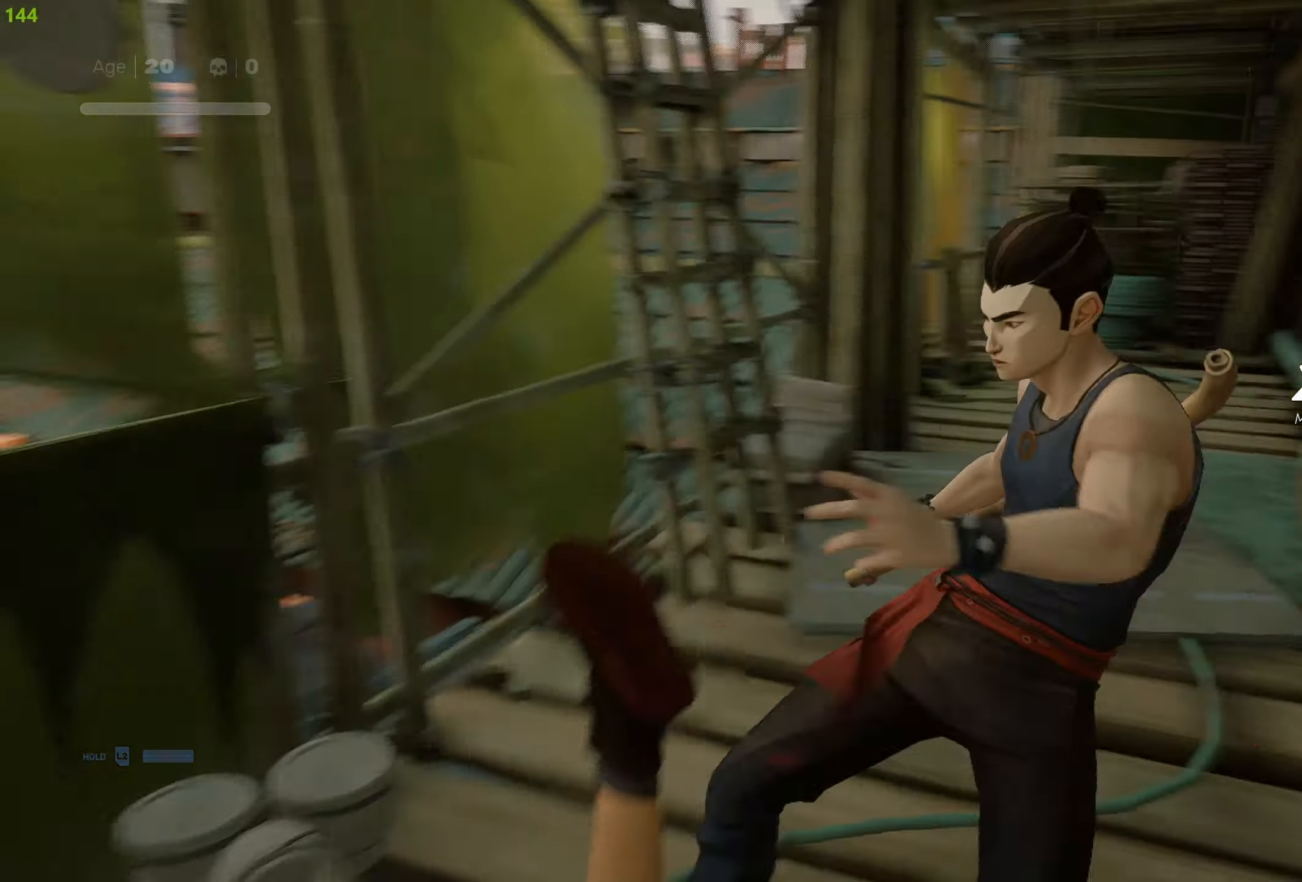
{"buttons": [], "left_stick": "right", "right_stick": "center", "events": [[17, "right_stick", "center"], [50, "R2", "up"], [100, "CROSS", "down"], [217, "CROSS", "up"], [283, "CROSS", "down"], [367, "CROSS", "up"], [417, "CROSS", "down"], [500, "CROSS", "up"]]}
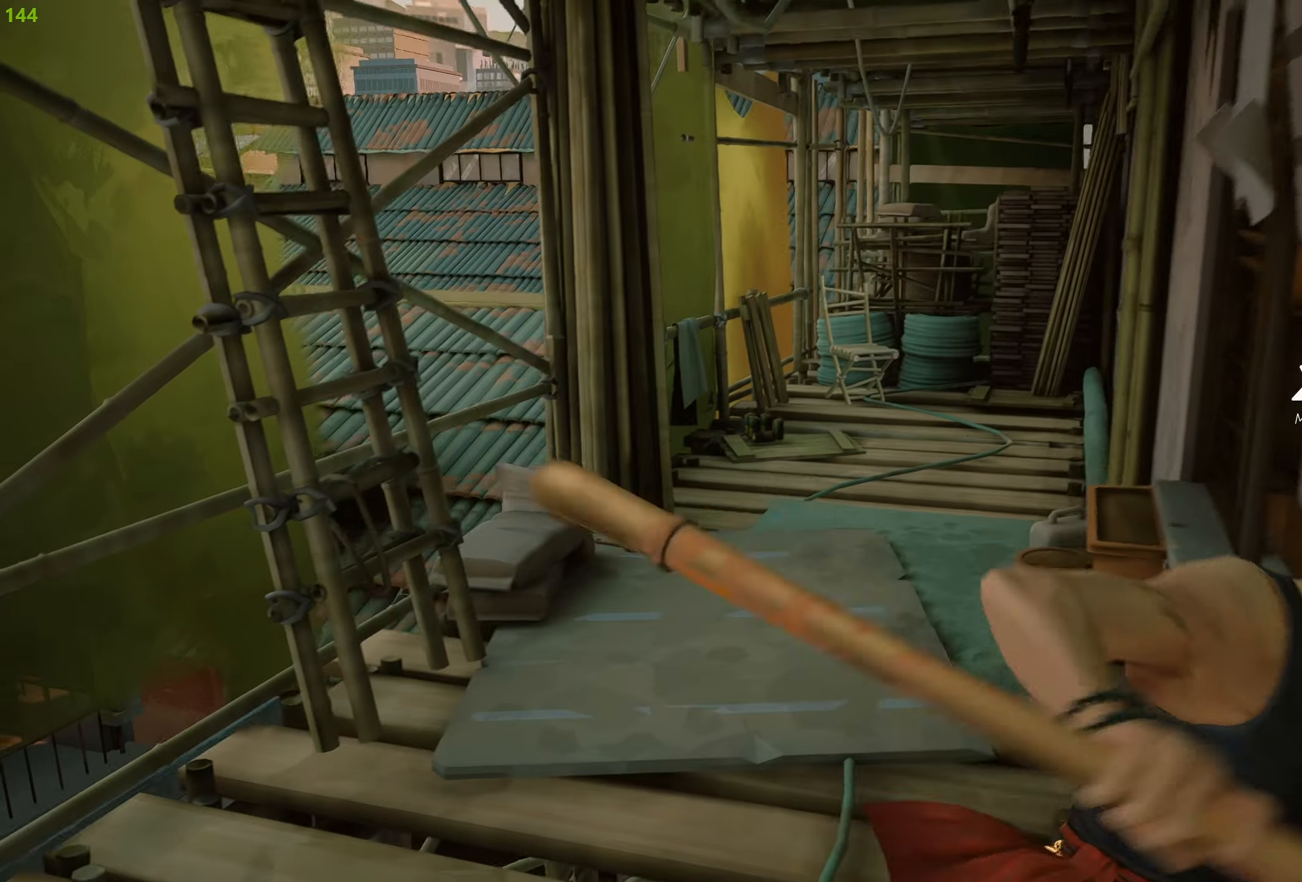
{"buttons": ["R2"], "left_stick": "up", "right_stick": "up-right", "events": [[150, "right_stick", "right"], [217, "left_stick", "up-right"], [417, "R2", "down"], [417, "left_stick", "up"], [450, "right_stick", "up-right"]]}
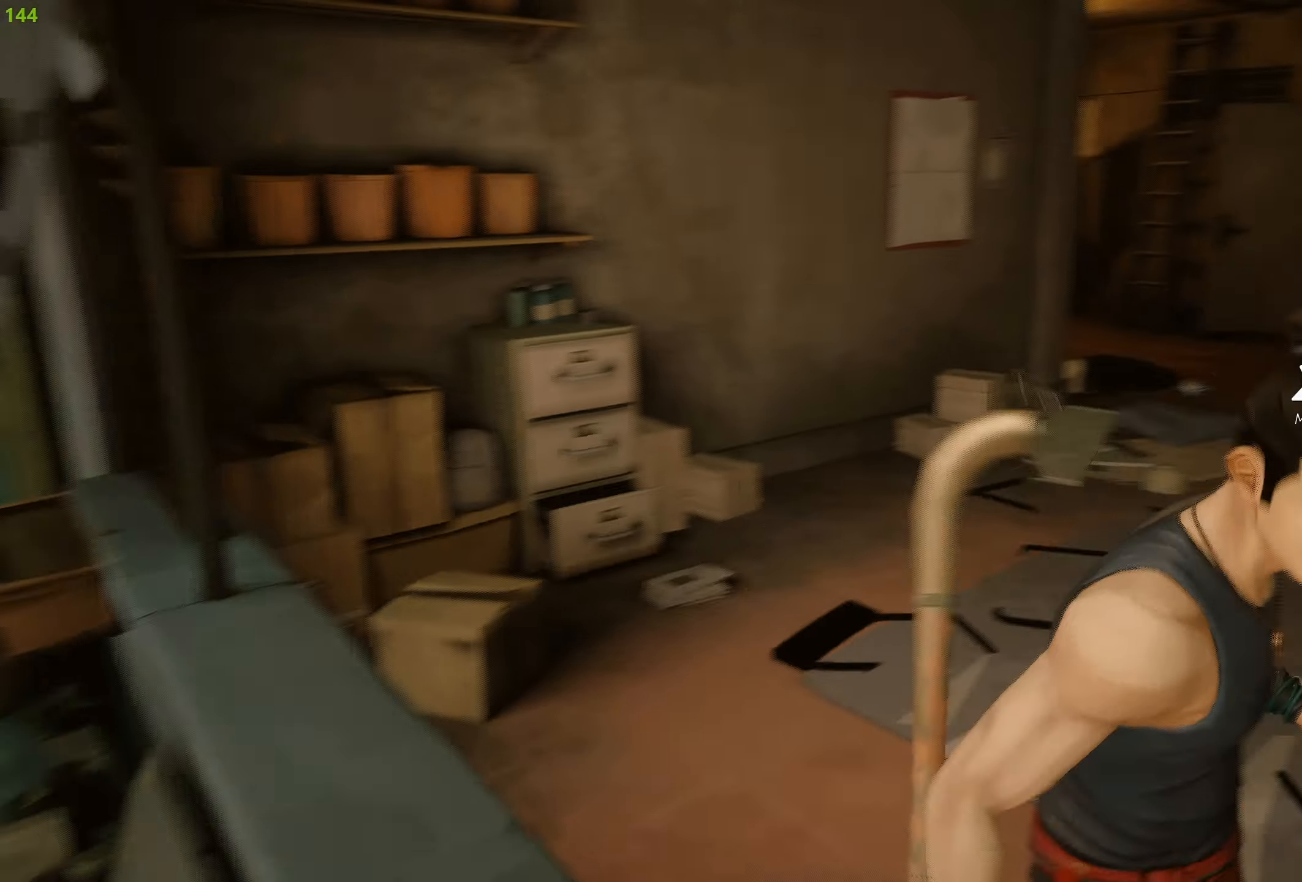
{"buttons": ["R2"], "left_stick": "up", "right_stick": "center", "events": [[217, "right_stick", "center"]]}
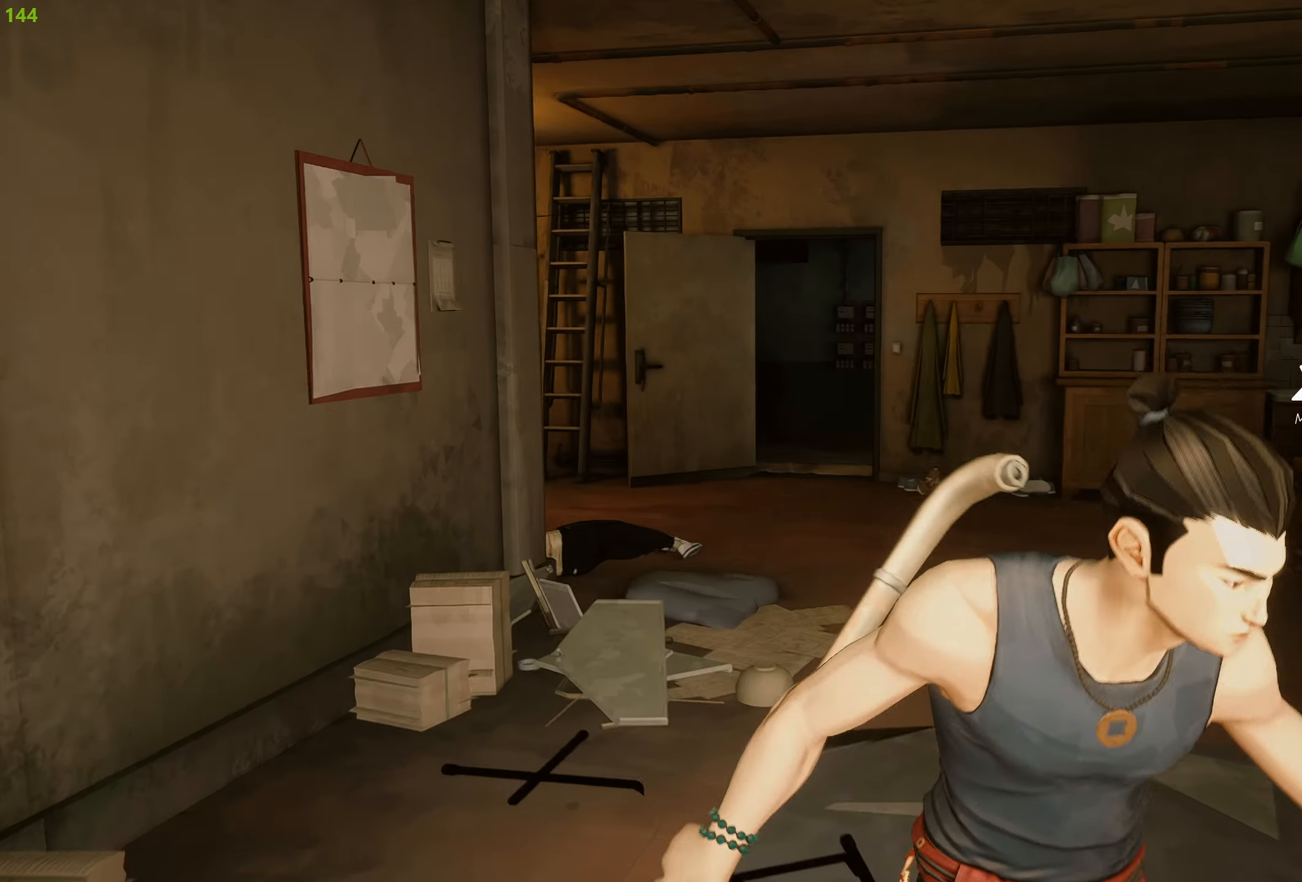
{"buttons": ["R2"], "left_stick": "up", "right_stick": "center", "events": []}
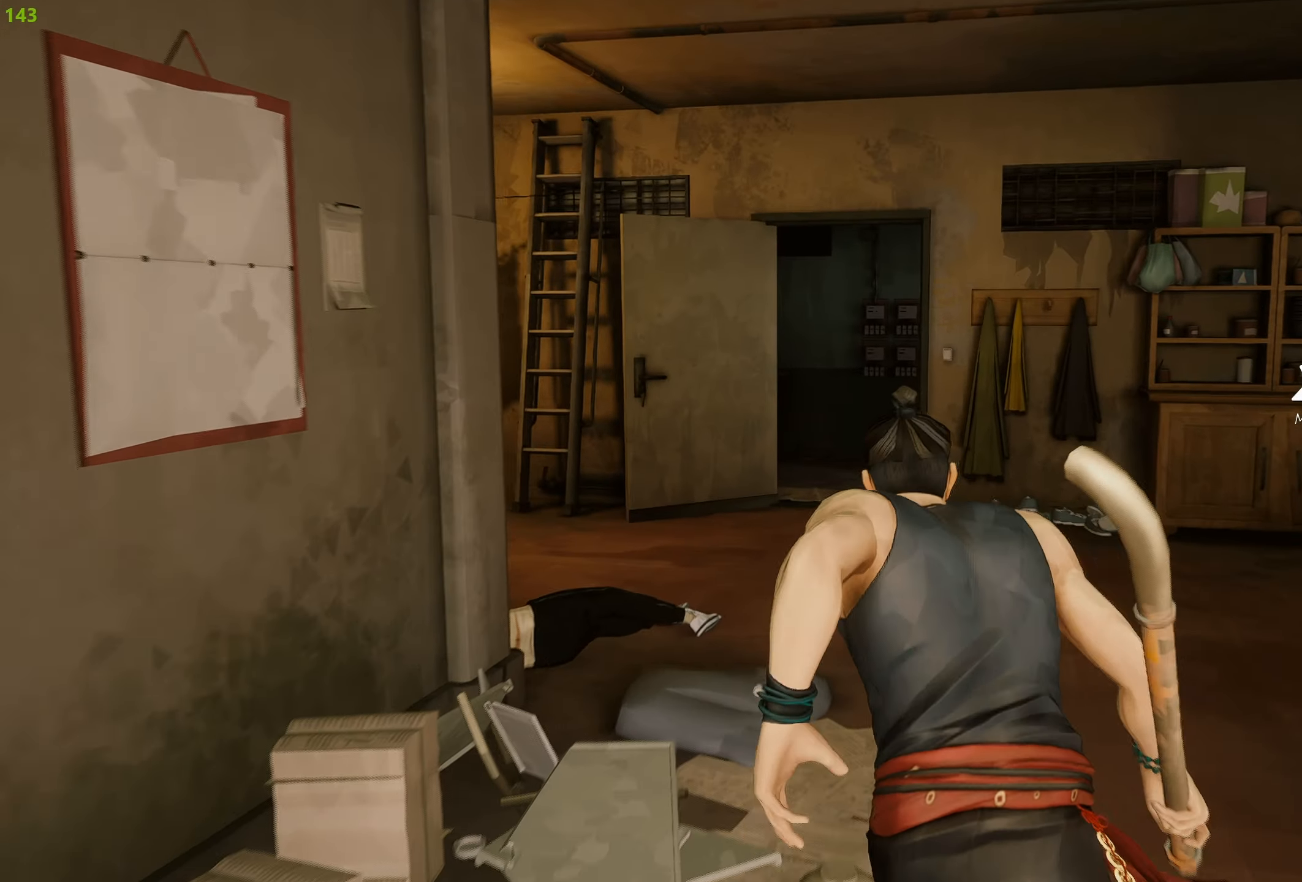
{"buttons": ["R2"], "left_stick": "up", "right_stick": "center", "events": []}
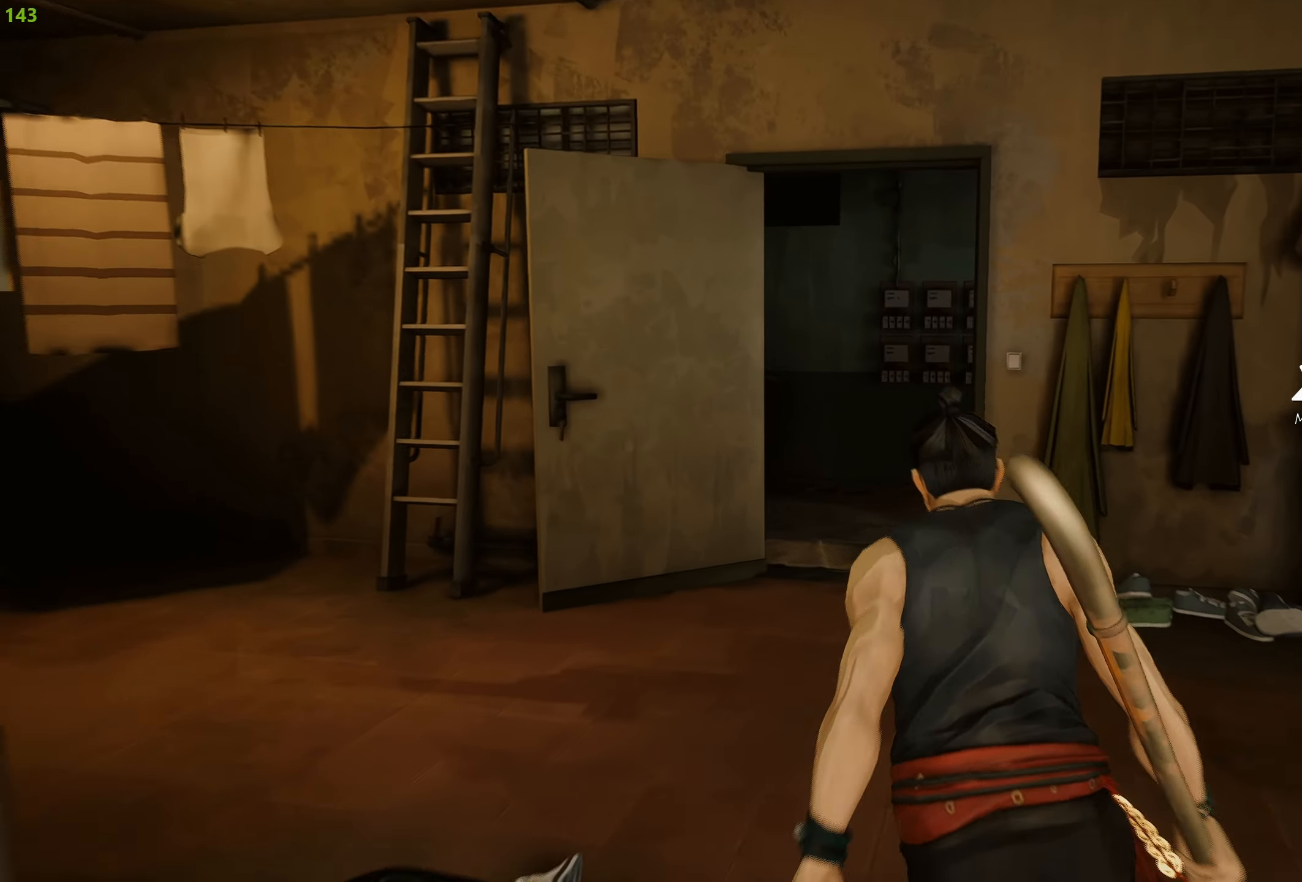
{"buttons": ["R2"], "left_stick": "up", "right_stick": "right", "events": [[384, "right_stick", "right"]]}
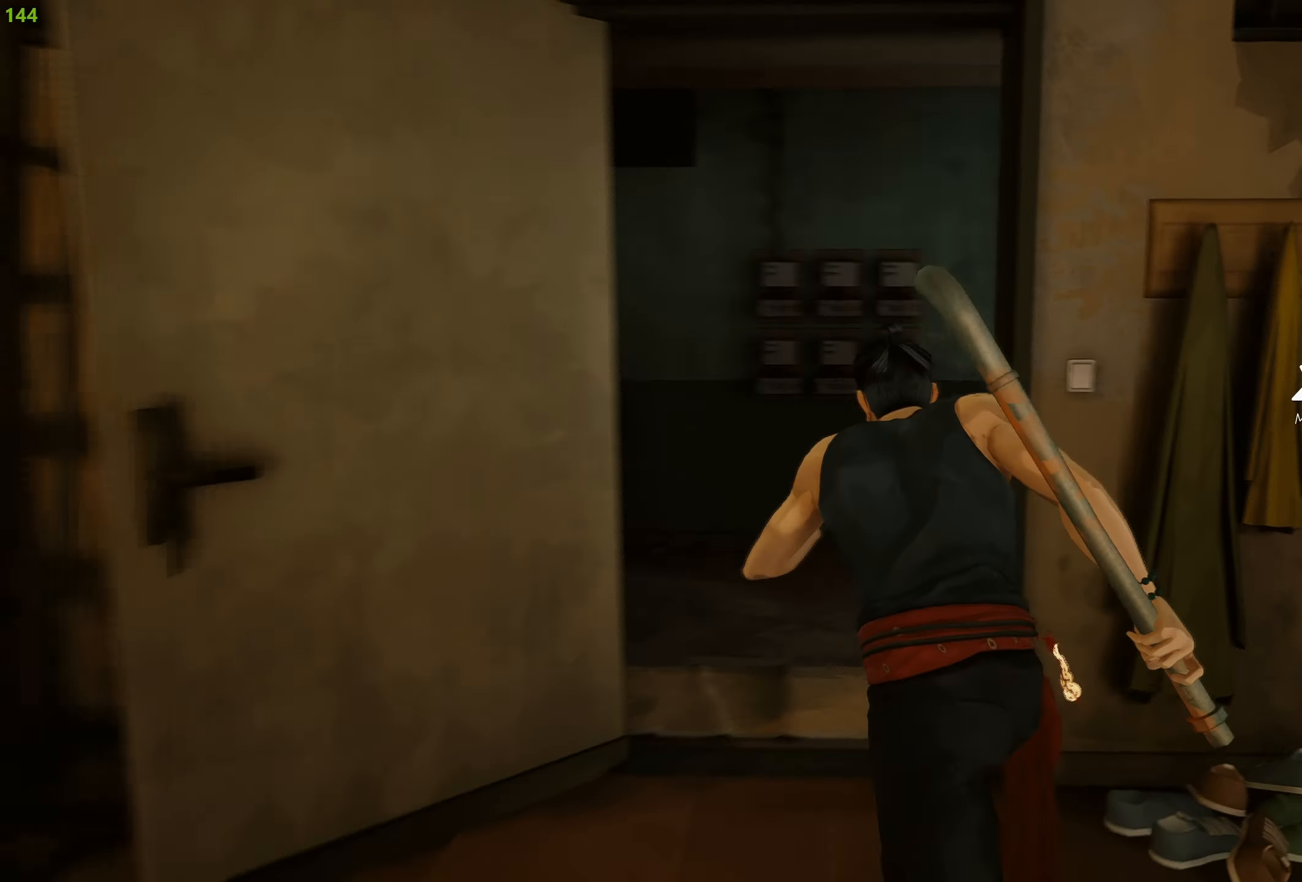
{"buttons": ["R2"], "left_stick": "up", "right_stick": "right", "events": []}
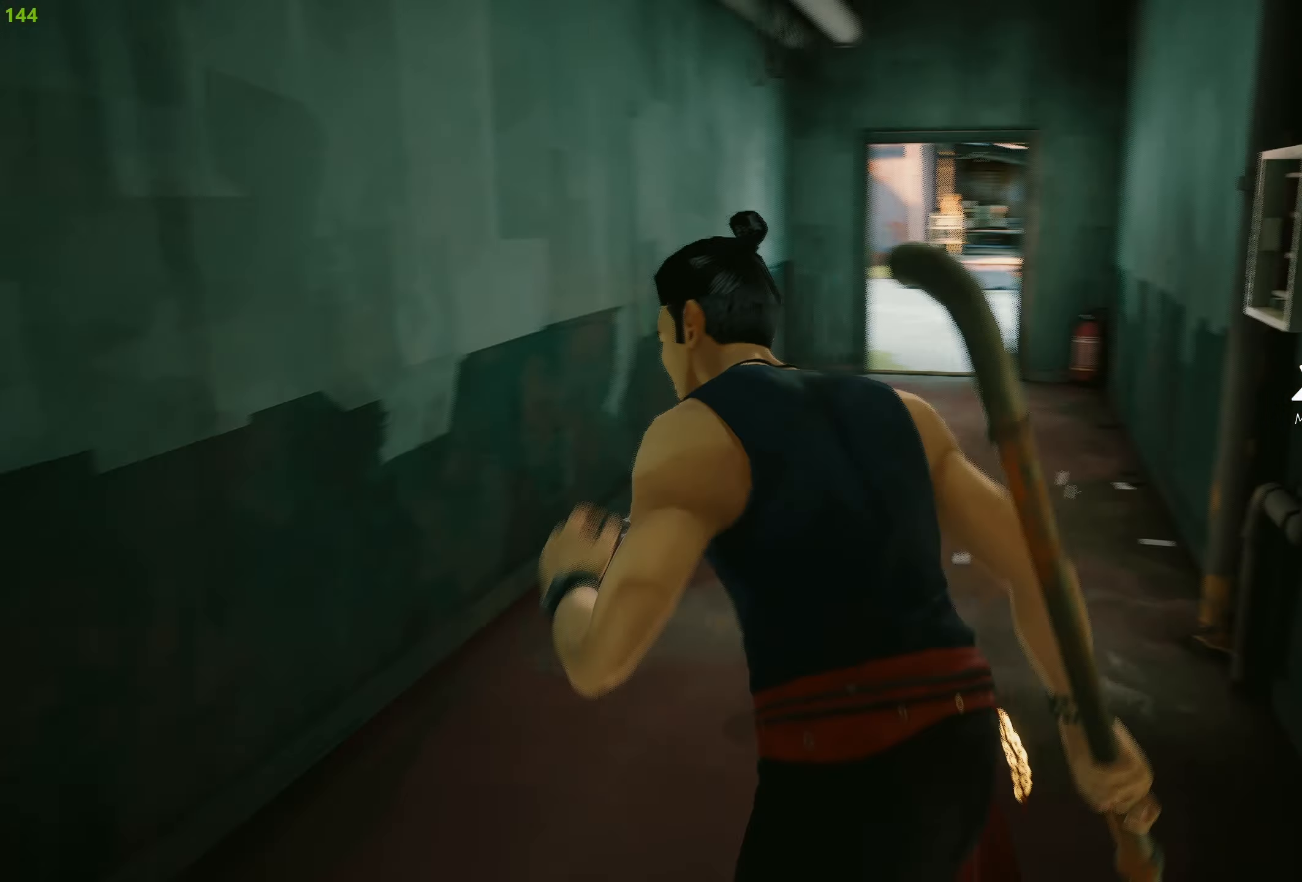
{"buttons": ["R2"], "left_stick": "up", "right_stick": "center", "events": [[117, "right_stick", "center"]]}
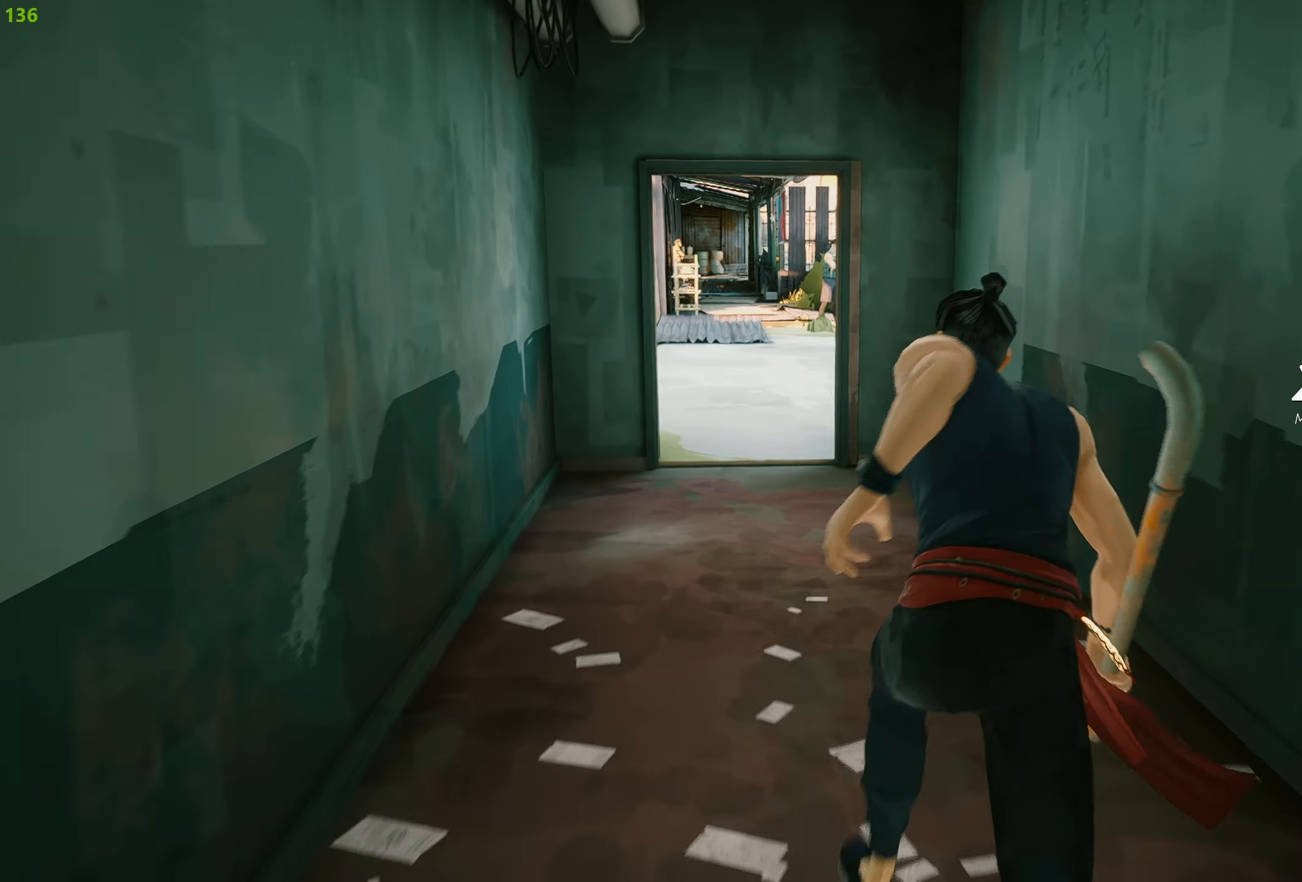
{"buttons": ["R2"], "left_stick": "up", "right_stick": "center", "events": [[350, "right_stick", "right"], [500, "right_stick", "center"]]}